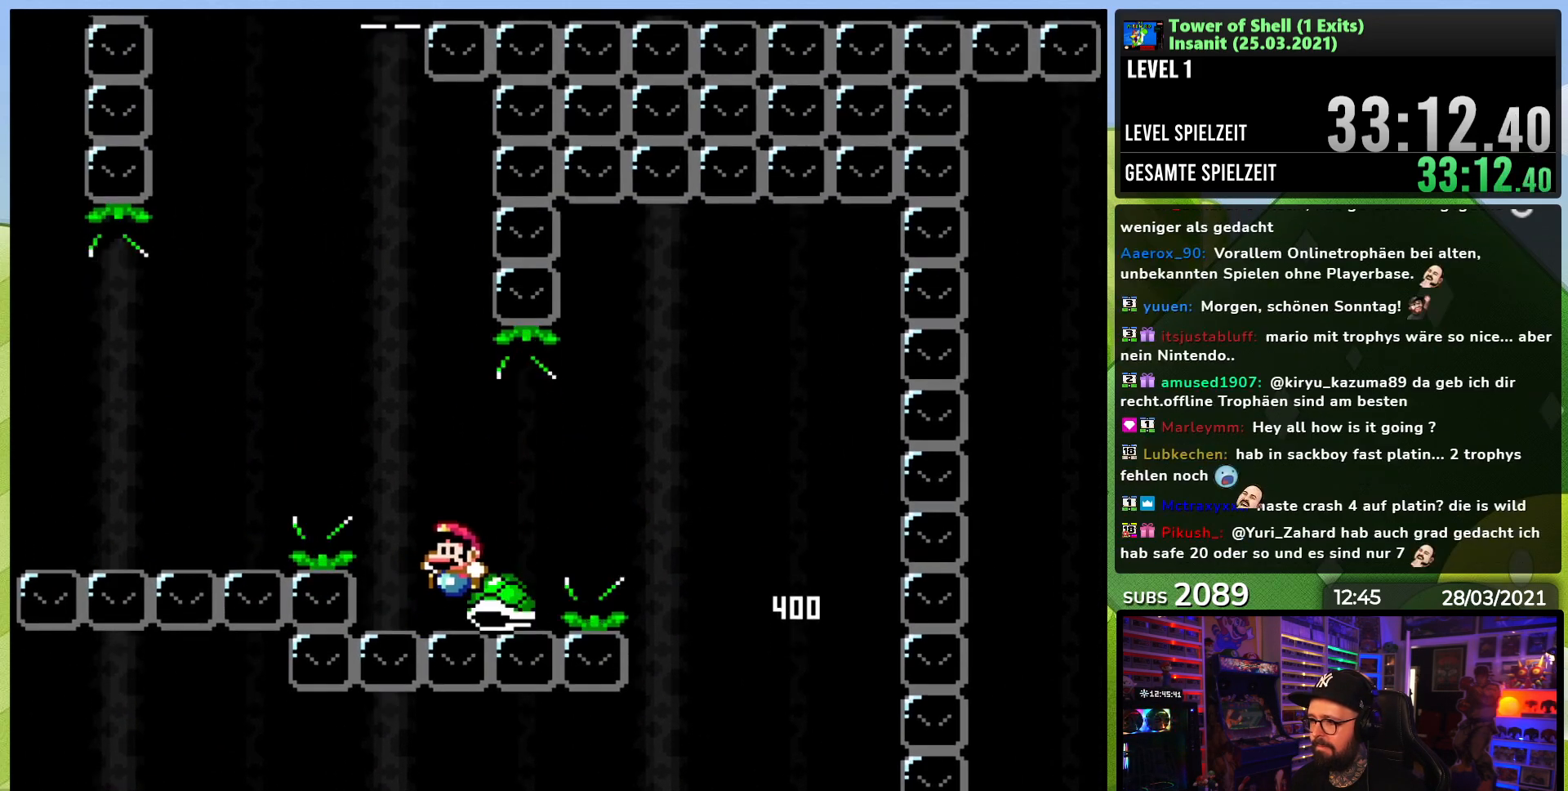
Gameplay with a controller (Nintendo layout); each line is a JSON object with the inputs held at the frame after it (dt_ms = milliseconds from this image to that frame). "events" lists button and stick changes between this image and that frame as [ms after this image, input, new state], when the widget could be followed in between. Not read: L3 R3.
{"dt_ms": 500, "buttons": [], "events": [[83, "DPAD_LEFT", "up"], [150, "DPAD_RIGHT", "down"], [300, "DPAD_RIGHT", "up"], [333, "B", "up"], [367, "Y", "up"]]}
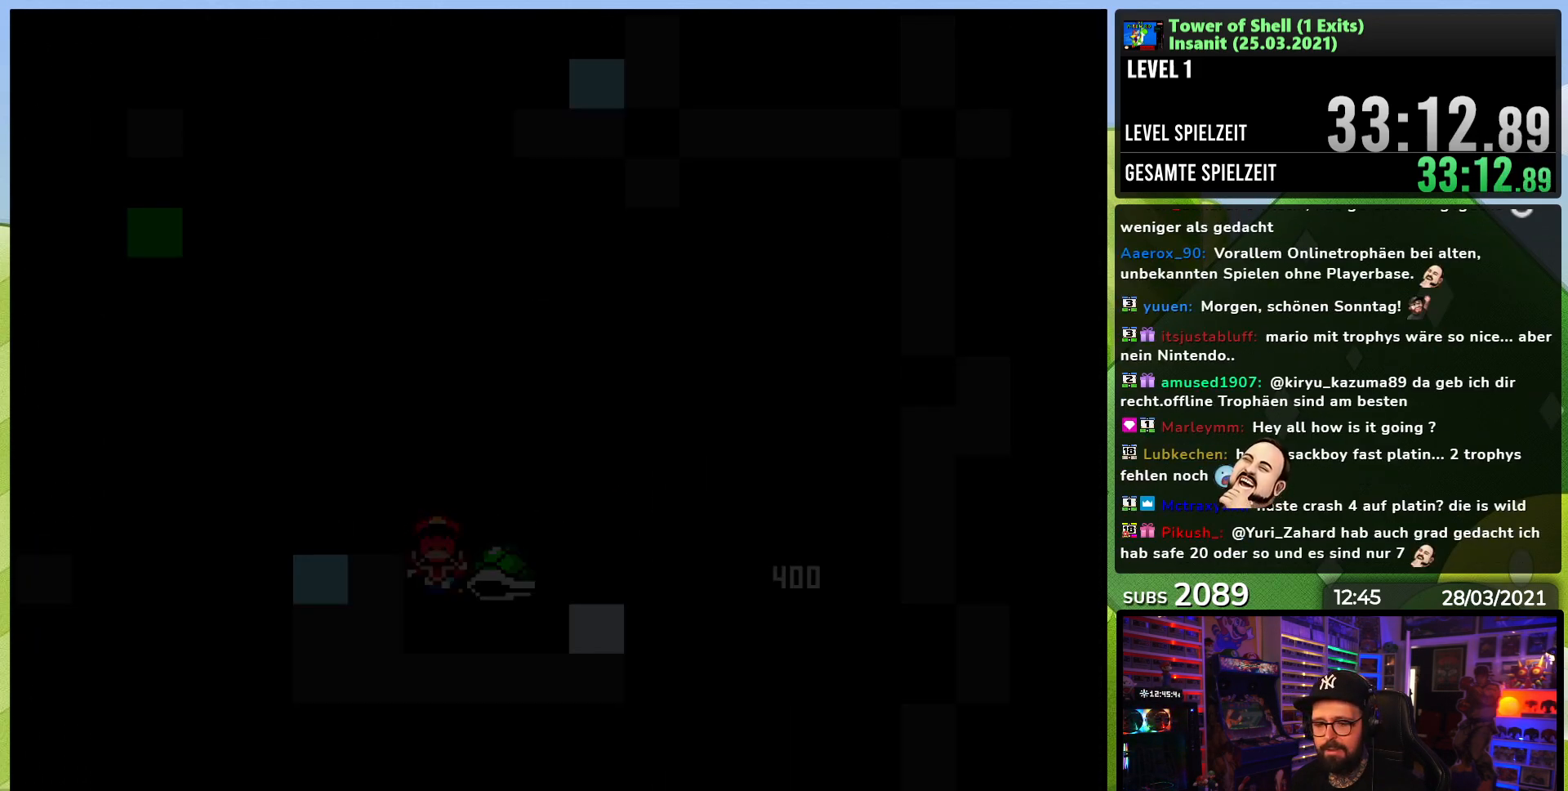
{"dt_ms": 500, "buttons": ["Y", "DPAD_RIGHT"], "events": [[233, "B", "down"], [233, "Y", "down"], [383, "DPAD_RIGHT", "down"], [400, "B", "up"], [450, "Y", "up"], [500, "Y", "down"]]}
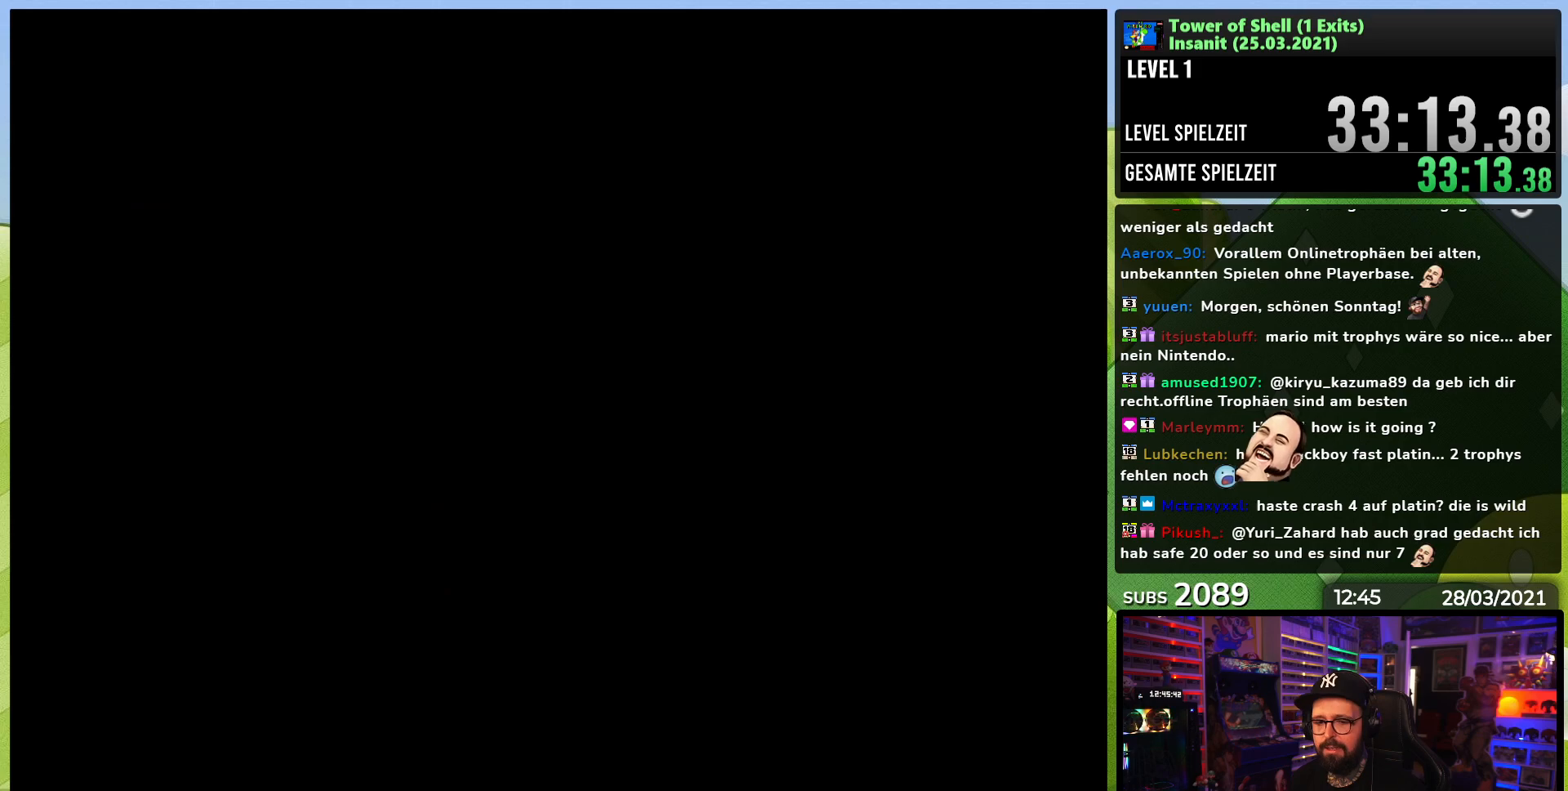
{"dt_ms": 500, "buttons": ["Y", "DPAD_RIGHT"], "events": [[33, "B", "down"], [150, "DPAD_RIGHT", "up"], [167, "DPAD_RIGHT", "down"], [183, "B", "up"]]}
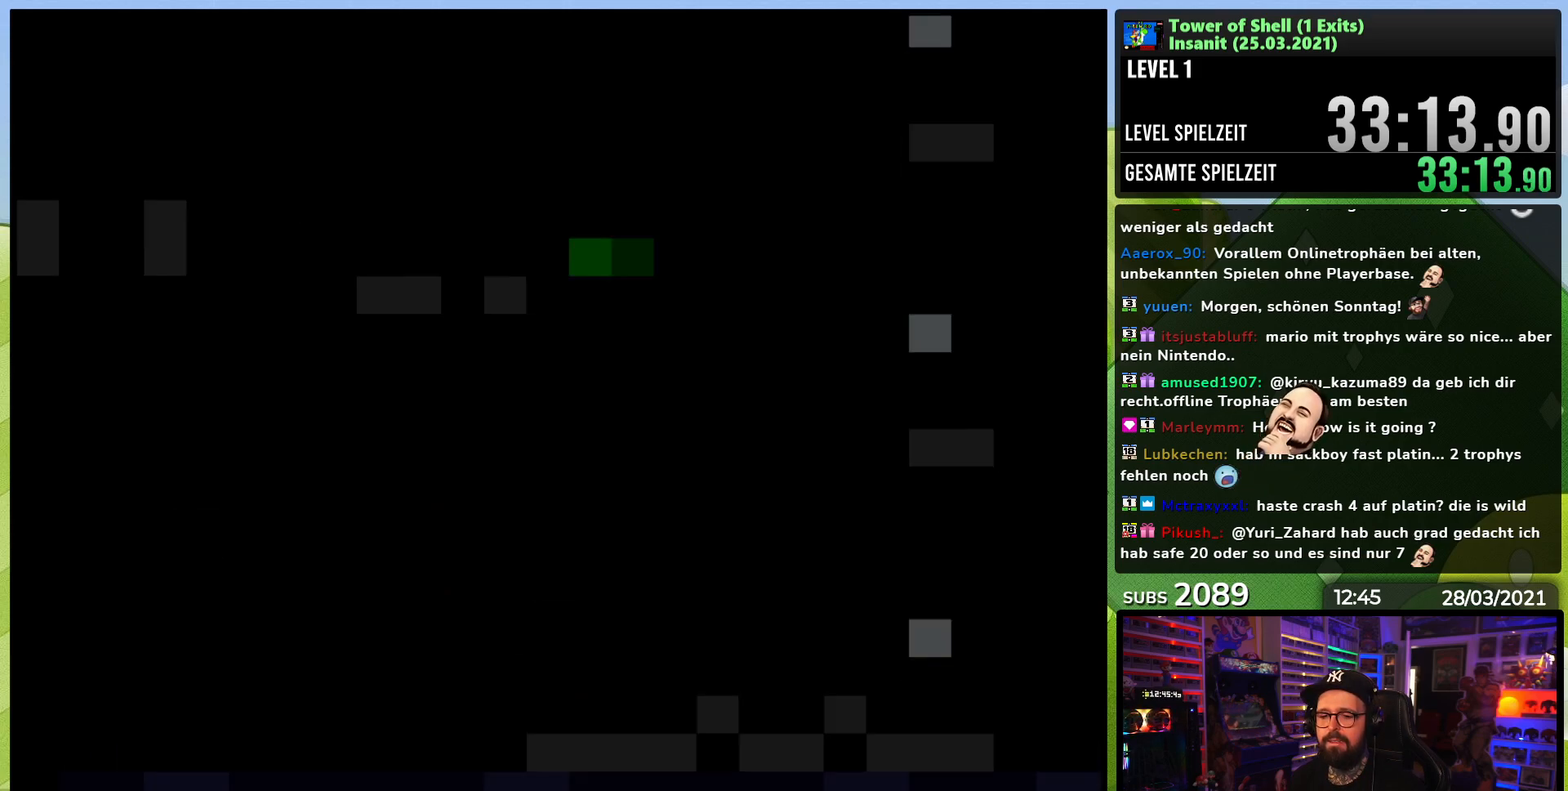
{"dt_ms": 500, "buttons": ["Y", "DPAD_RIGHT"], "events": []}
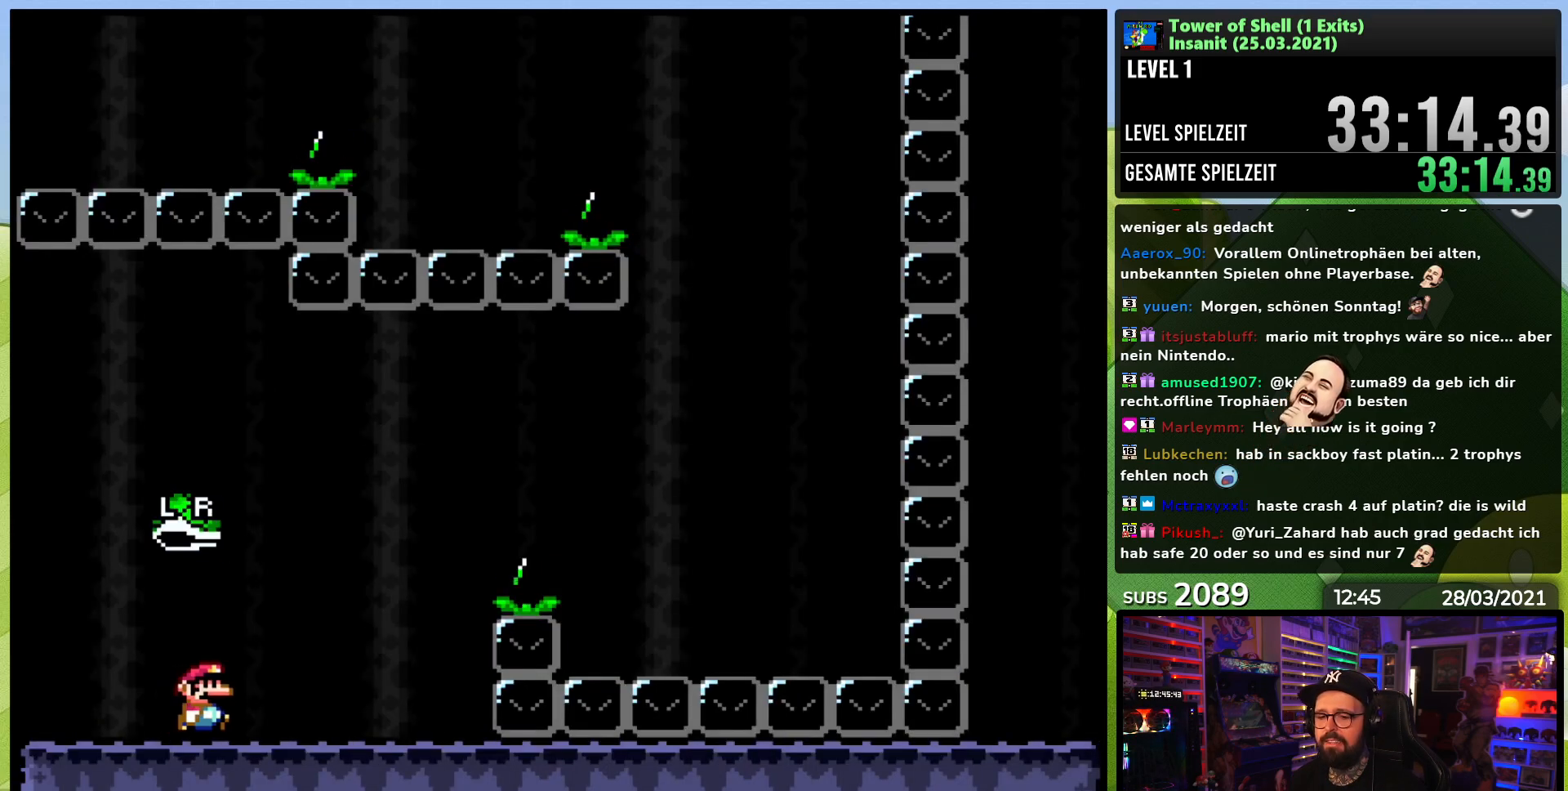
{"dt_ms": 500, "buttons": ["B", "Y", "DPAD_RIGHT"], "events": [[317, "B", "down"]]}
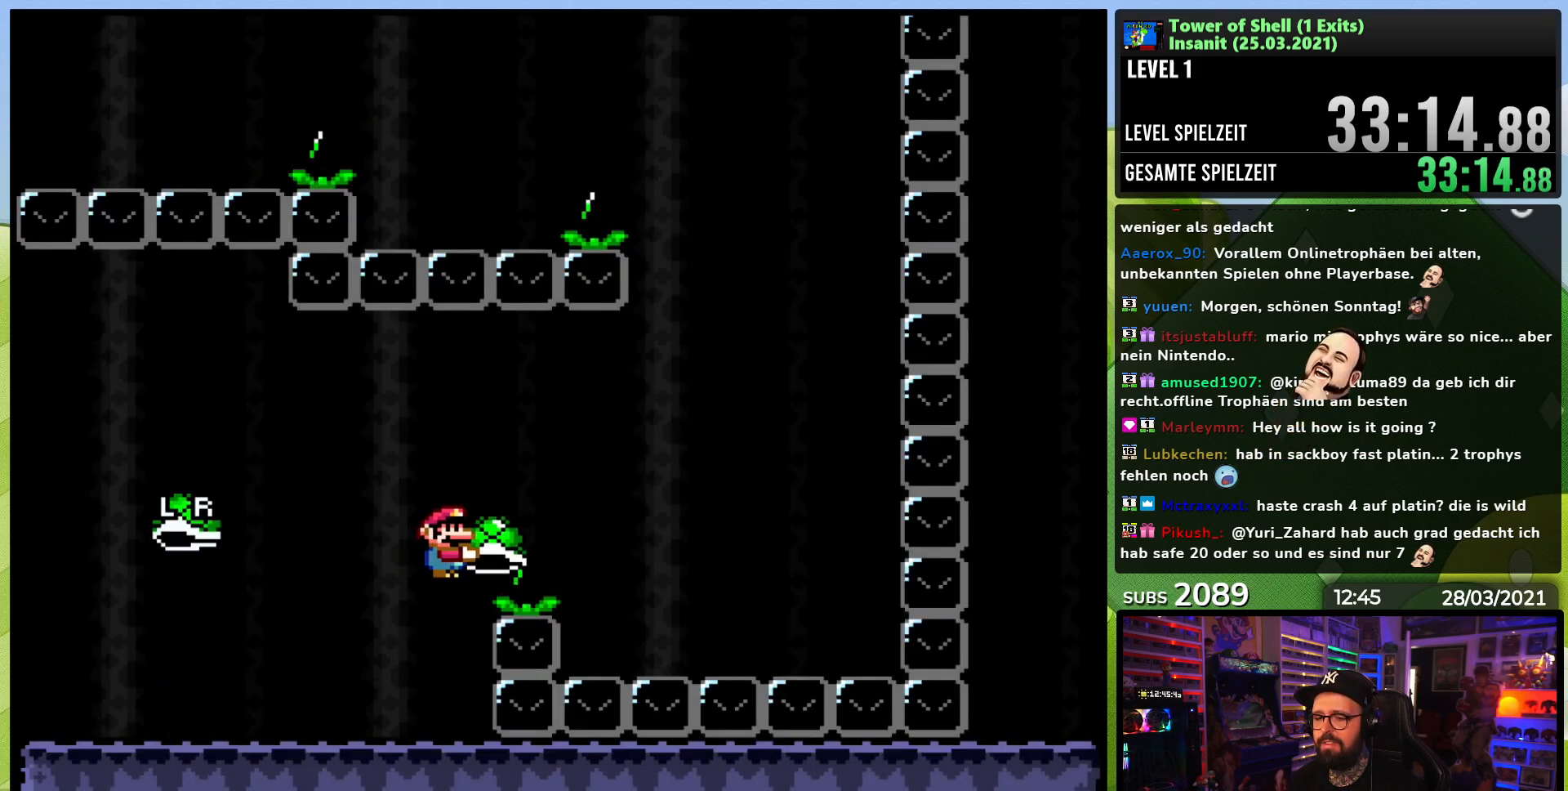
{"dt_ms": 500, "buttons": ["B", "Y", "DPAD_LEFT"], "events": [[17, "Y", "up"], [83, "Y", "down"], [200, "B", "up"], [467, "DPAD_RIGHT", "up"], [467, "DPAD_UP", "down"], [483, "B", "down"], [483, "DPAD_LEFT", "down"], [483, "DPAD_UP", "up"]]}
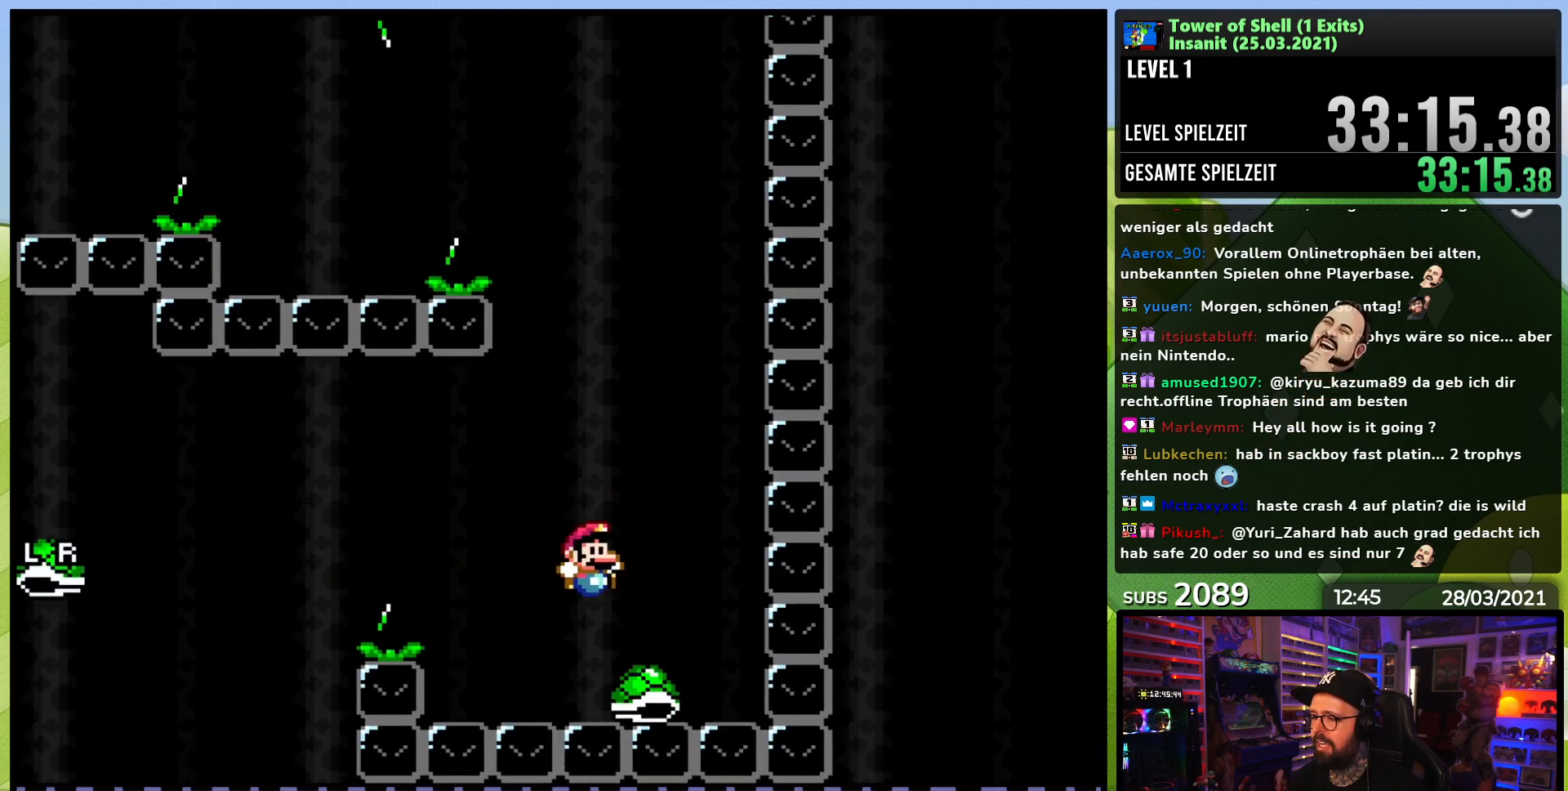
{"dt_ms": 500, "buttons": ["B", "DPAD_RIGHT"], "events": [[50, "DPAD_UP", "down"], [117, "DPAD_UP", "up"], [150, "DPAD_LEFT", "up"], [433, "DPAD_RIGHT", "down"], [500, "Y", "up"]]}
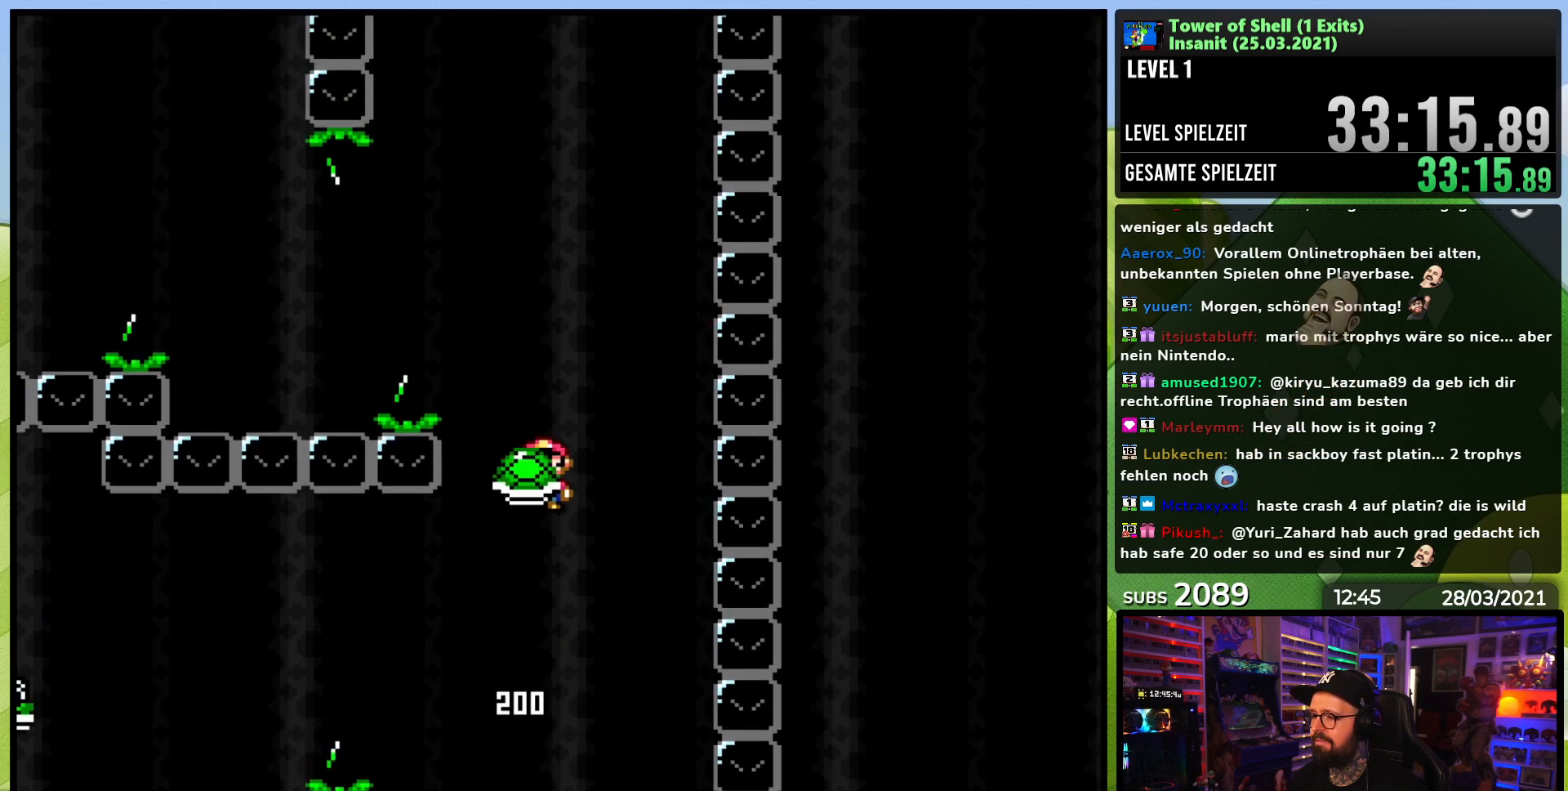
{"dt_ms": 500, "buttons": ["B", "Y", "DPAD_LEFT"], "events": [[67, "Y", "down"], [83, "DPAD_RIGHT", "up"], [183, "DPAD_LEFT", "down"]]}
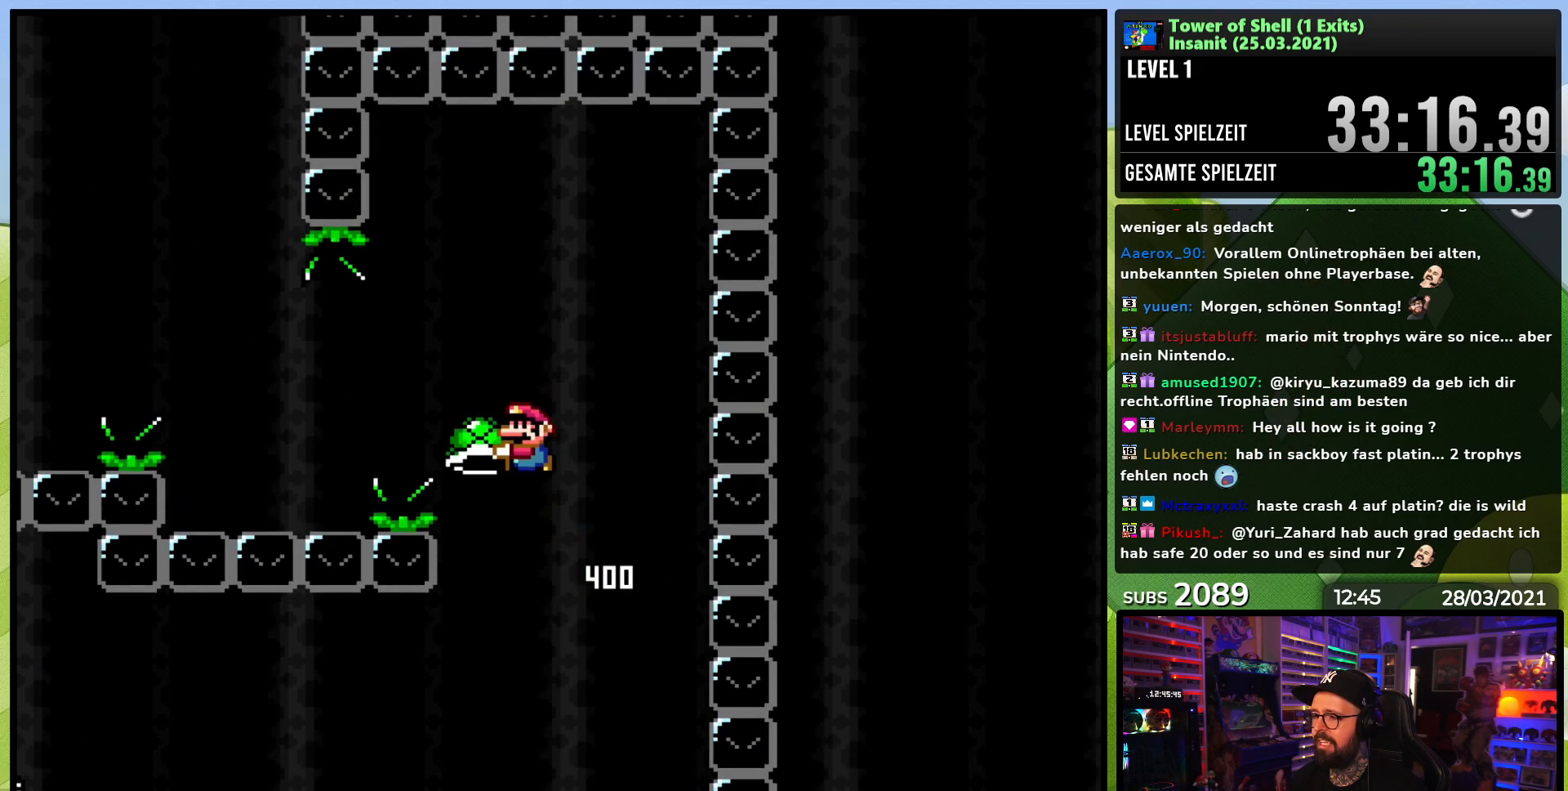
{"dt_ms": 500, "buttons": ["B", "Y", "DPAD_LEFT"], "events": [[50, "Y", "up"], [133, "B", "up"], [133, "Y", "down"], [283, "B", "down"]]}
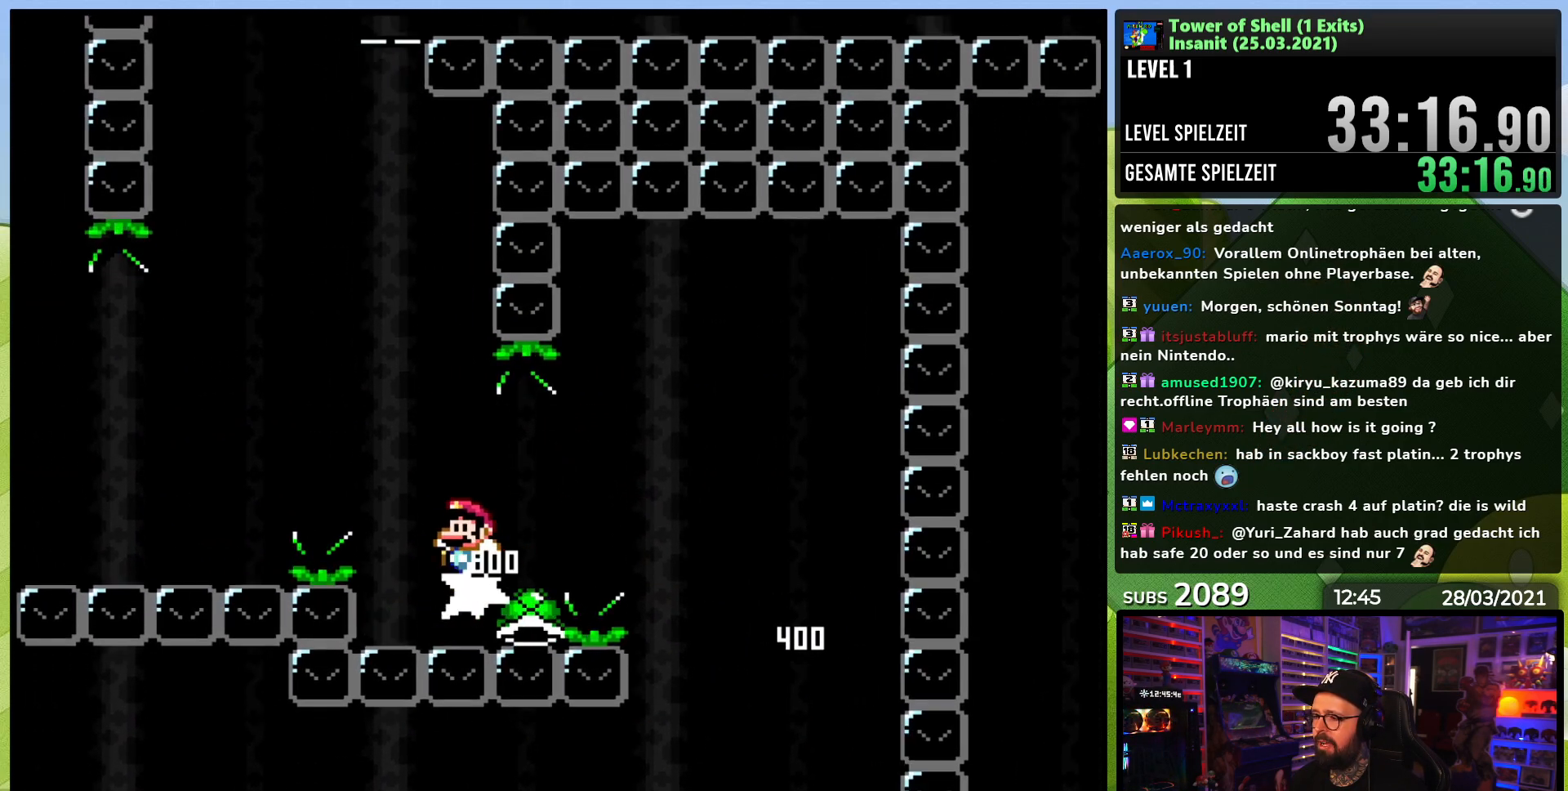
{"dt_ms": 500, "buttons": ["B", "Y"], "events": [[100, "DPAD_LEFT", "up"], [183, "DPAD_RIGHT", "down"], [317, "DPAD_RIGHT", "up"], [433, "Y", "up"], [500, "Y", "down"]]}
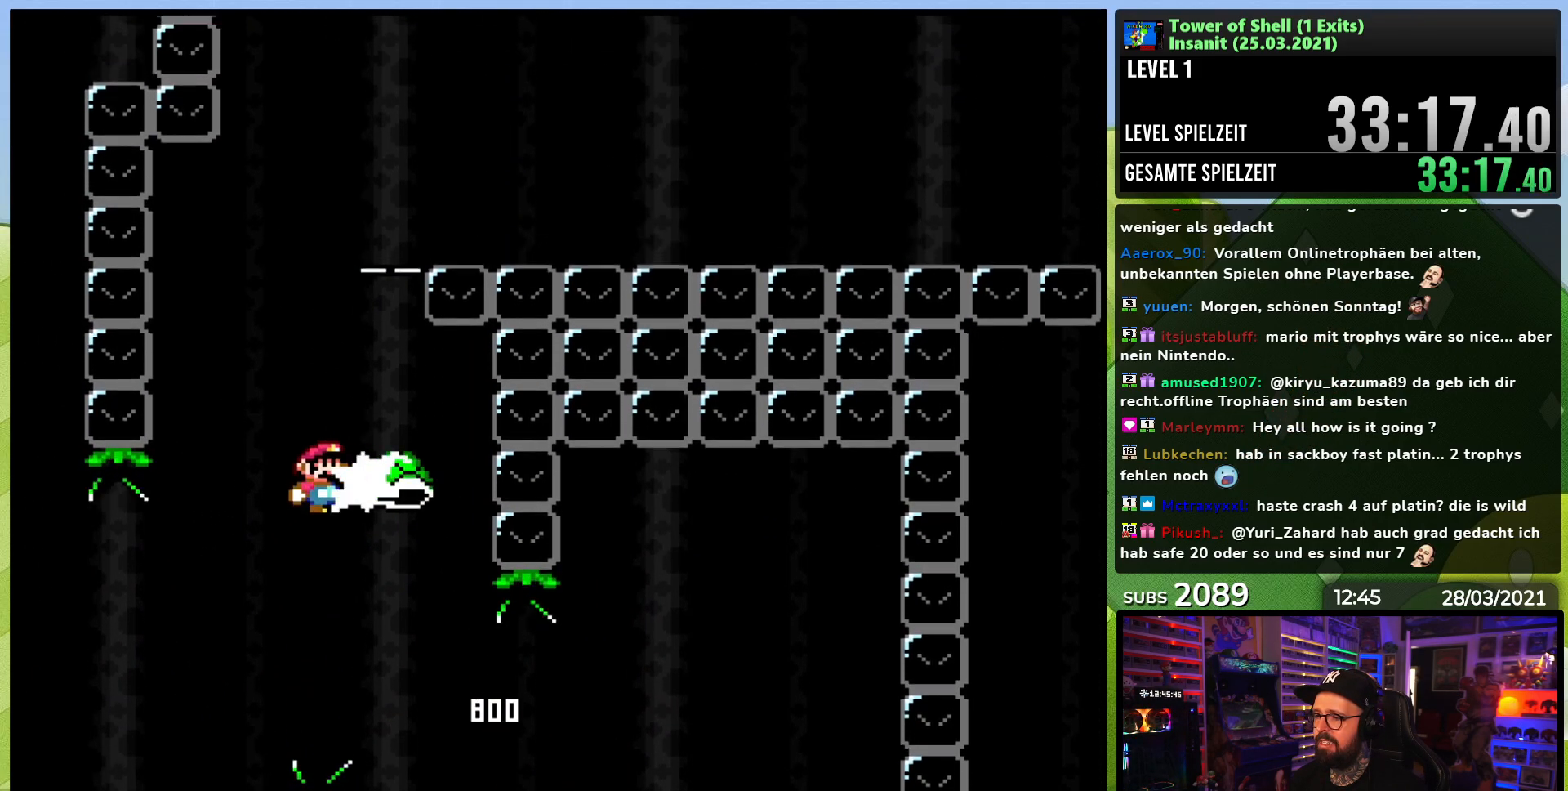
{"dt_ms": 500, "buttons": ["B", "Y"], "events": []}
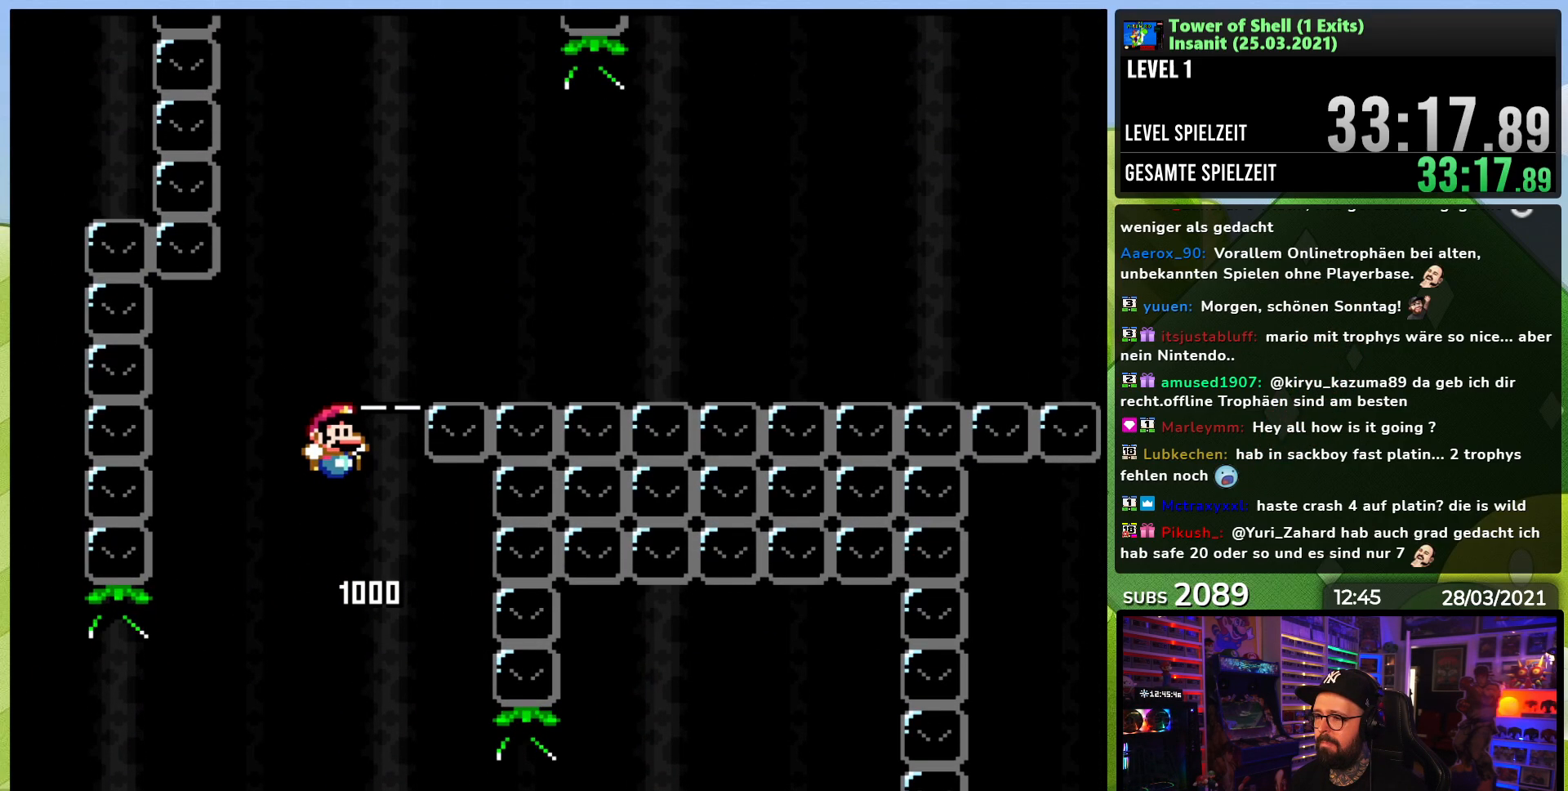
{"dt_ms": 500, "buttons": ["B", "Y", "DPAD_RIGHT"], "events": [[83, "DPAD_LEFT", "down"], [150, "Y", "up"], [200, "DPAD_LEFT", "up"], [217, "Y", "down"], [317, "DPAD_RIGHT", "down"]]}
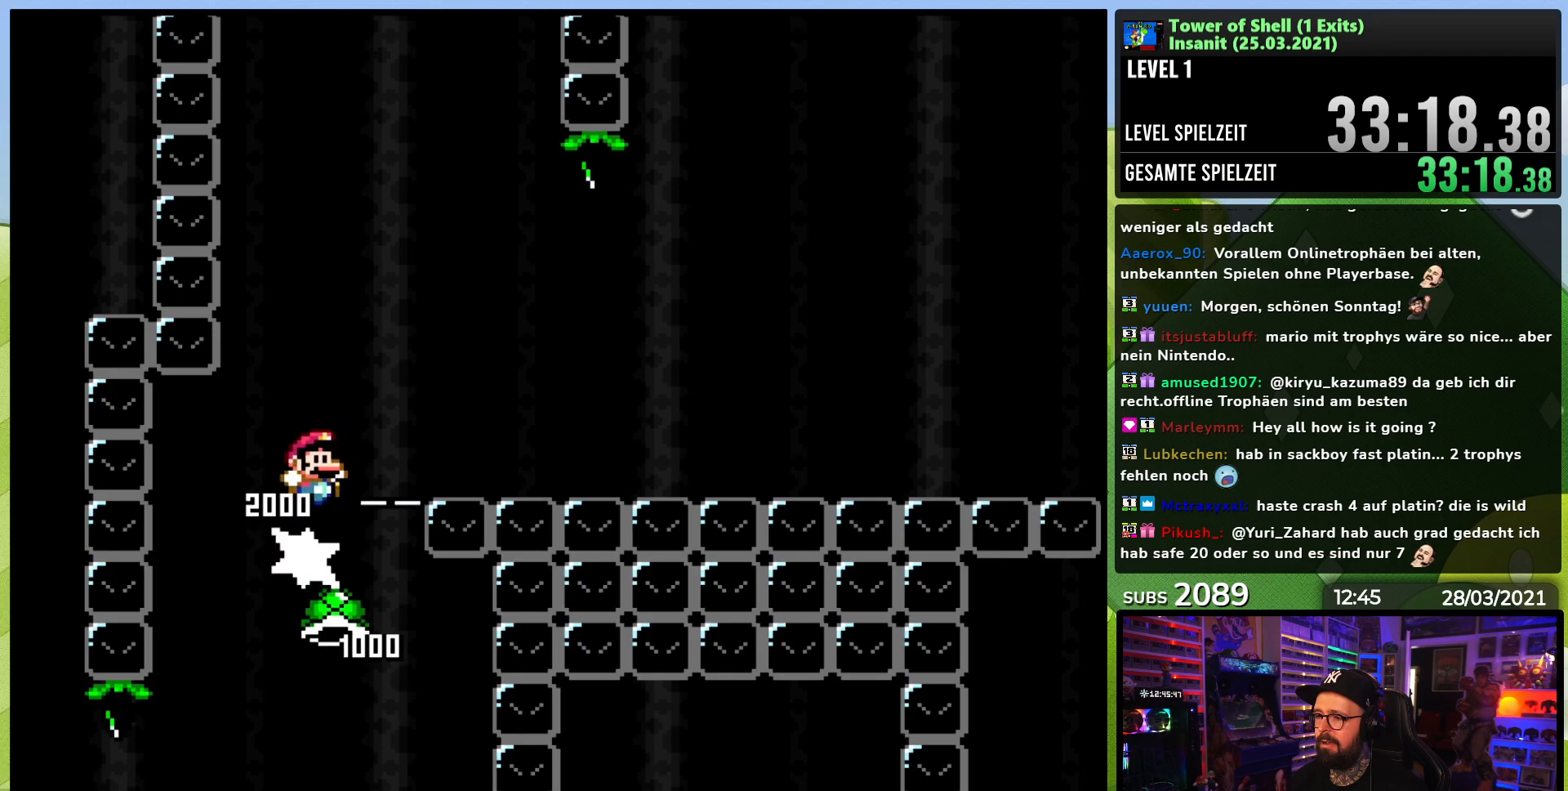
{"dt_ms": 500, "buttons": ["B", "Y", "DPAD_RIGHT"], "events": [[167, "DPAD_RIGHT", "up"], [167, "DPAD_UP", "down"], [183, "DPAD_LEFT", "down"], [183, "DPAD_UP", "up"], [250, "Y", "up"], [267, "DPAD_LEFT", "up"], [317, "Y", "down"], [350, "DPAD_RIGHT", "down"]]}
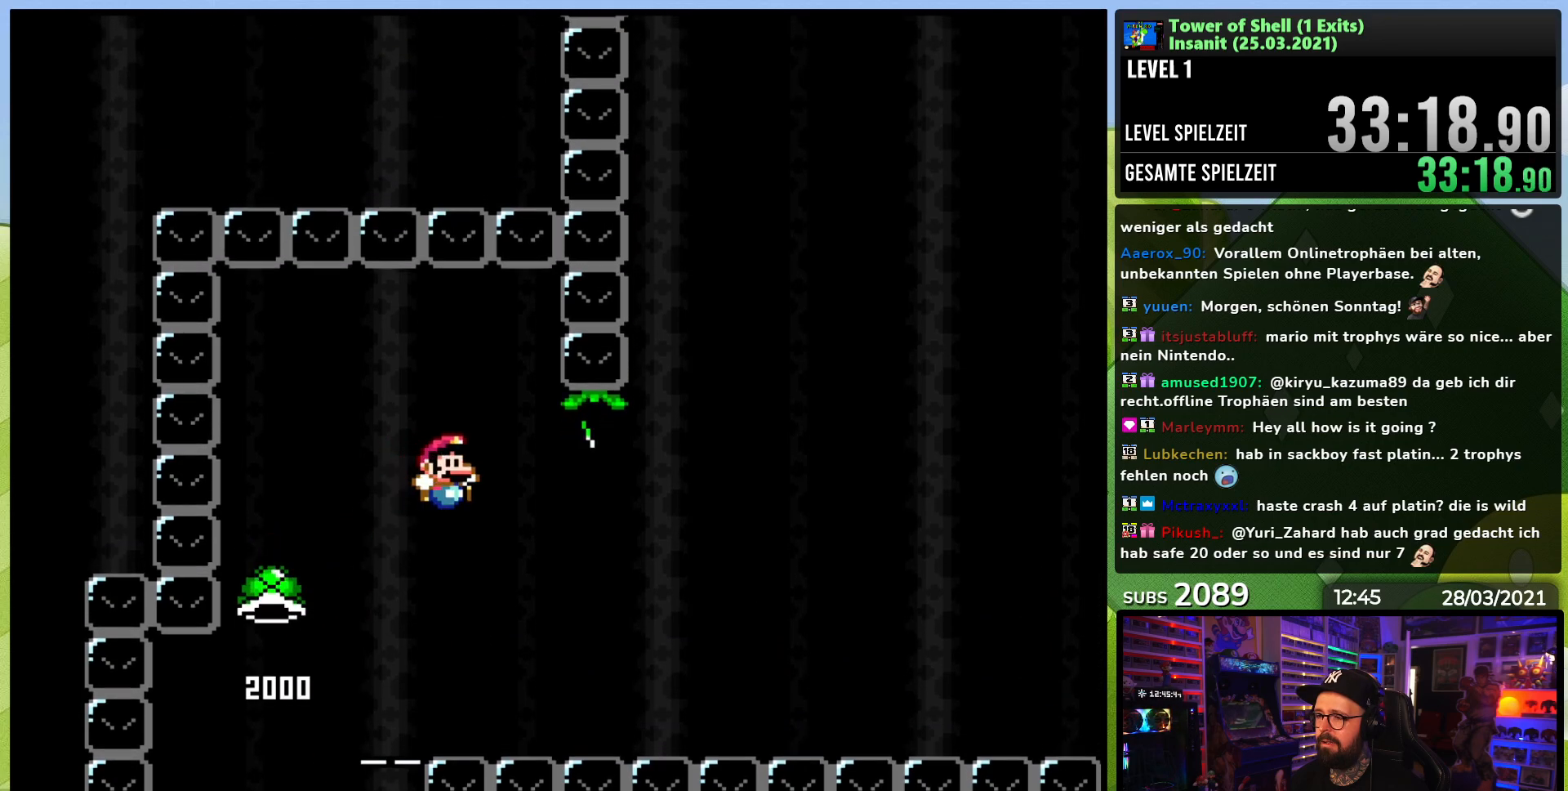
{"dt_ms": 500, "buttons": ["B", "Y", "DPAD_RIGHT"], "events": [[67, "DPAD_RIGHT", "up"], [317, "DPAD_RIGHT", "down"]]}
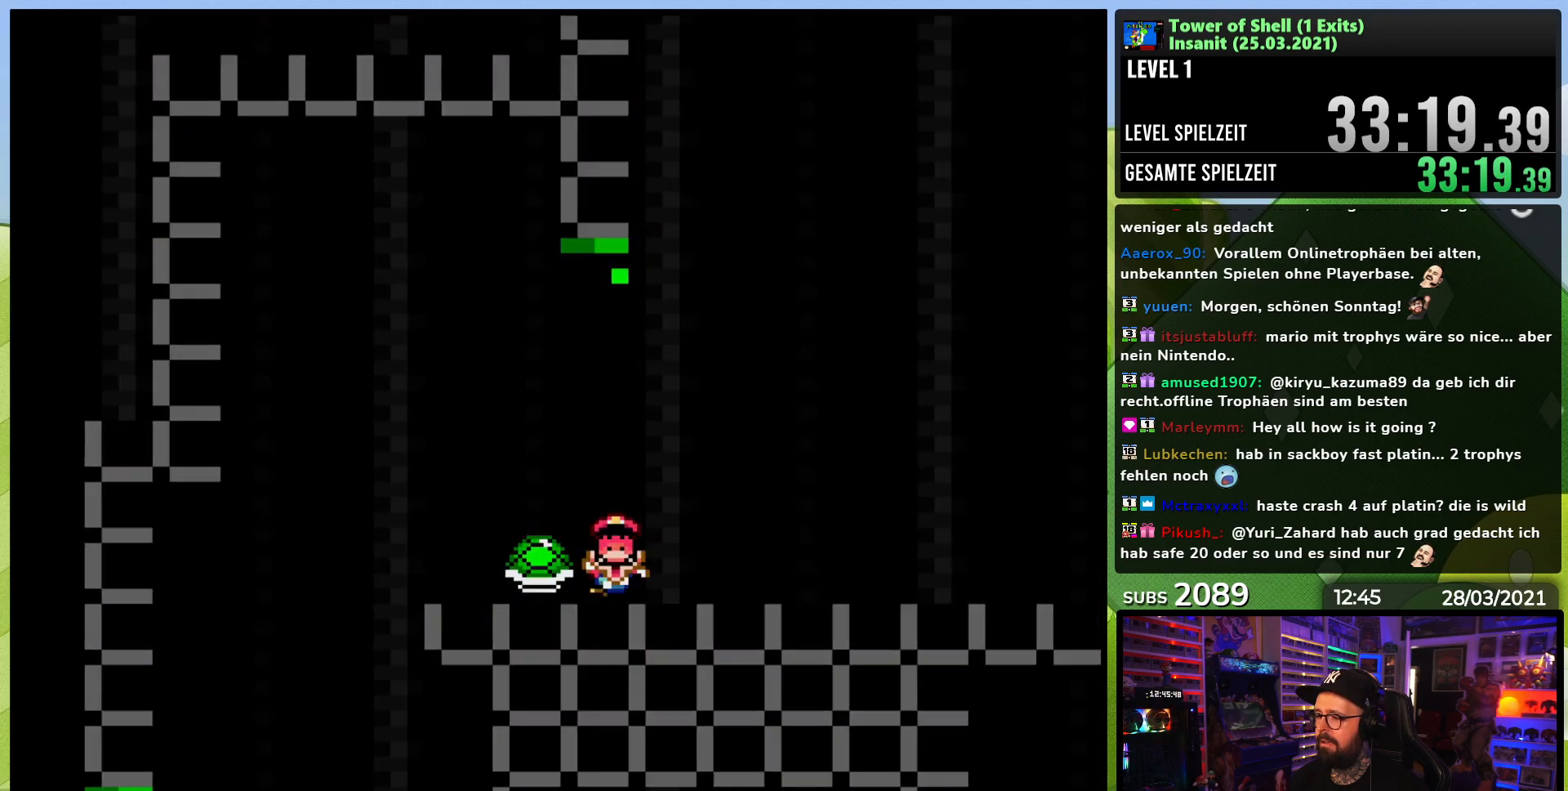
{"dt_ms": 500, "buttons": [], "events": [[67, "DPAD_RIGHT", "up"], [233, "Y", "up"], [250, "B", "up"]]}
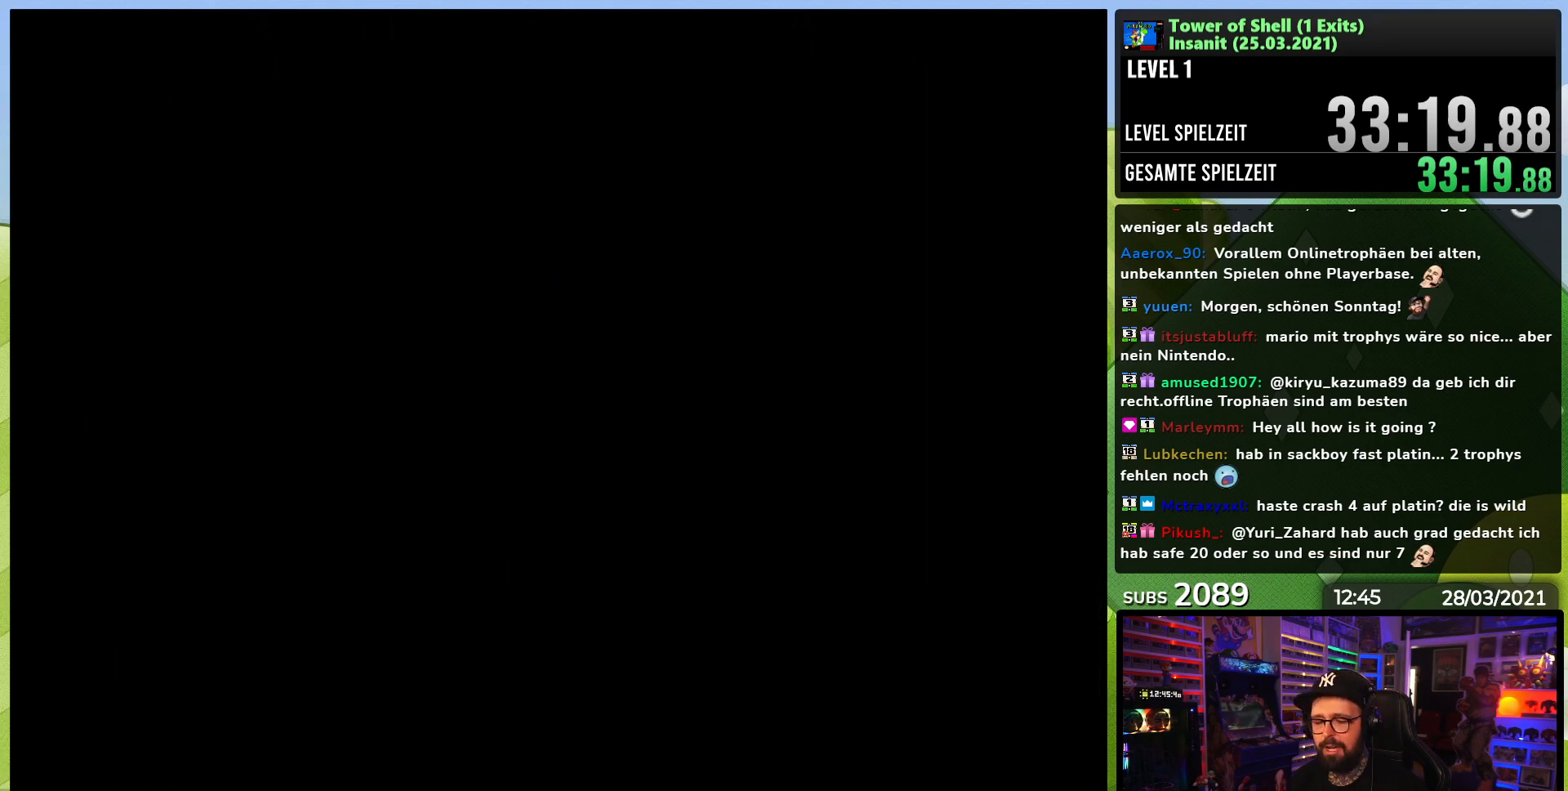
{"dt_ms": 500, "buttons": ["Y"], "events": [[500, "Y", "down"]]}
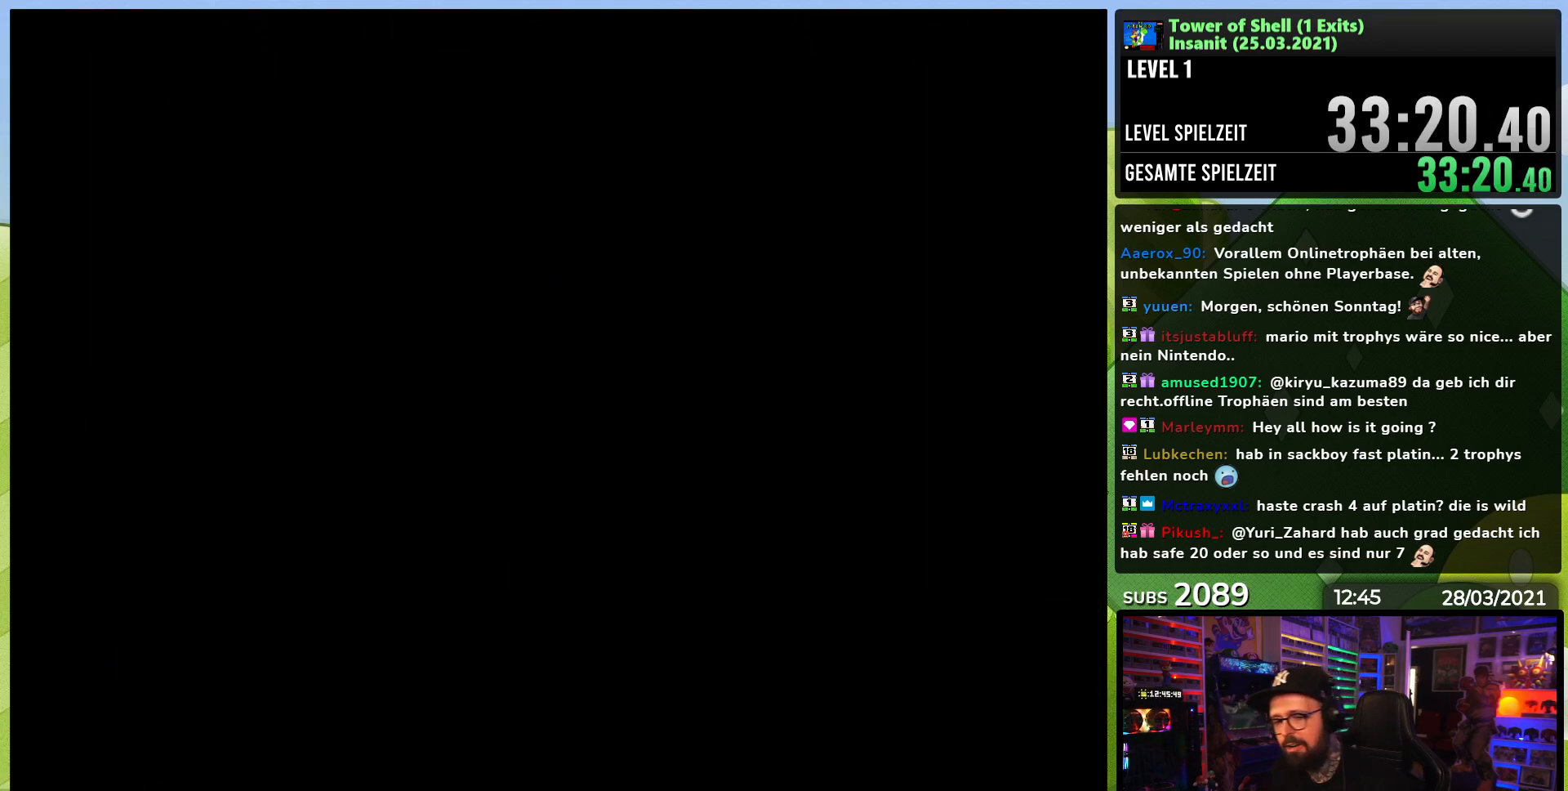
{"dt_ms": 500, "buttons": ["Y"], "events": []}
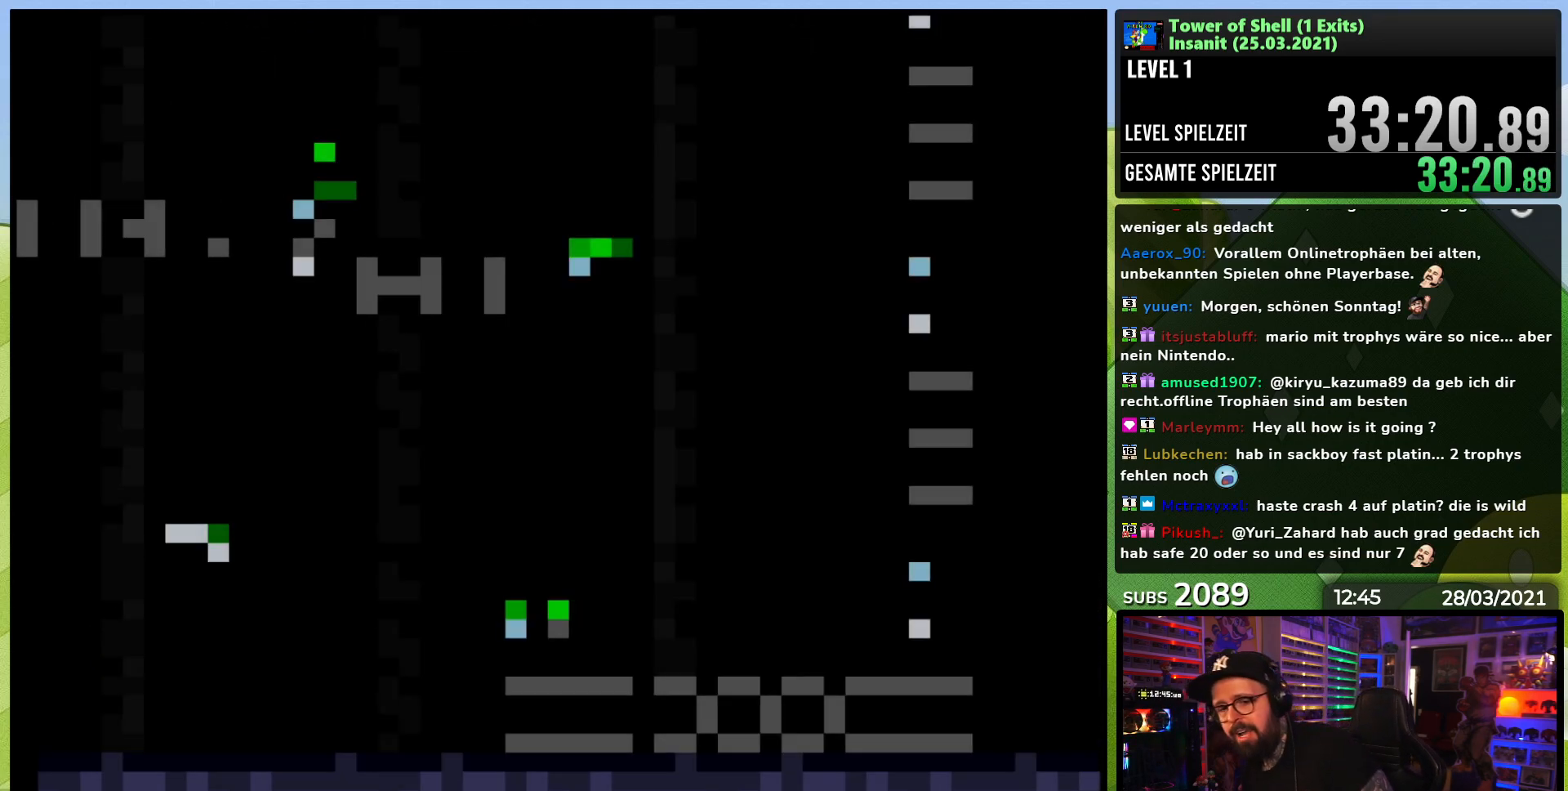
{"dt_ms": 500, "buttons": ["Y", "DPAD_RIGHT"], "events": [[17, "DPAD_RIGHT", "down"]]}
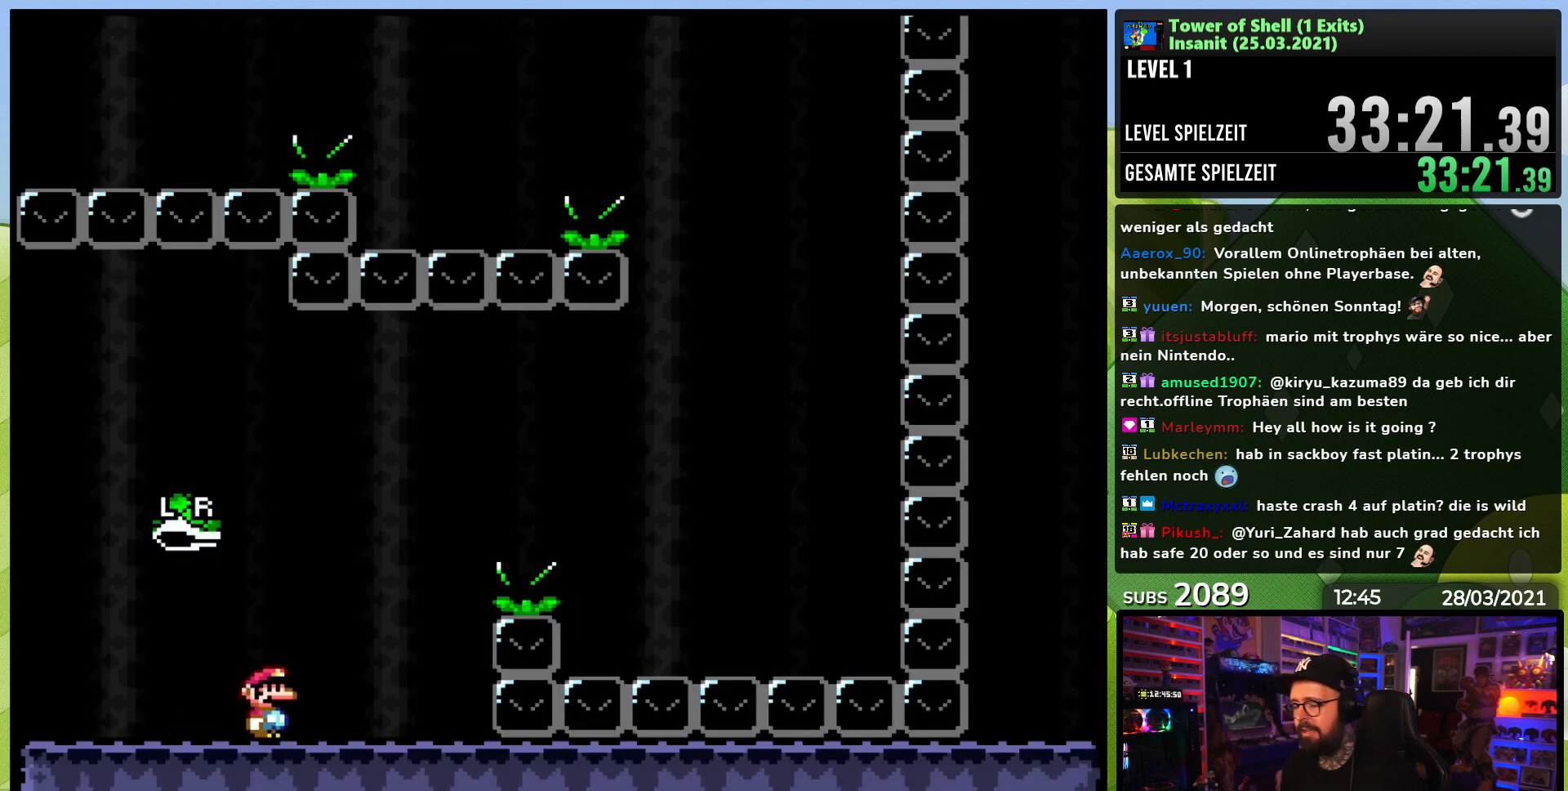
{"dt_ms": 500, "buttons": ["Y", "DPAD_RIGHT"], "events": [[83, "B", "down"], [283, "Y", "up"], [367, "Y", "down"], [383, "B", "up"]]}
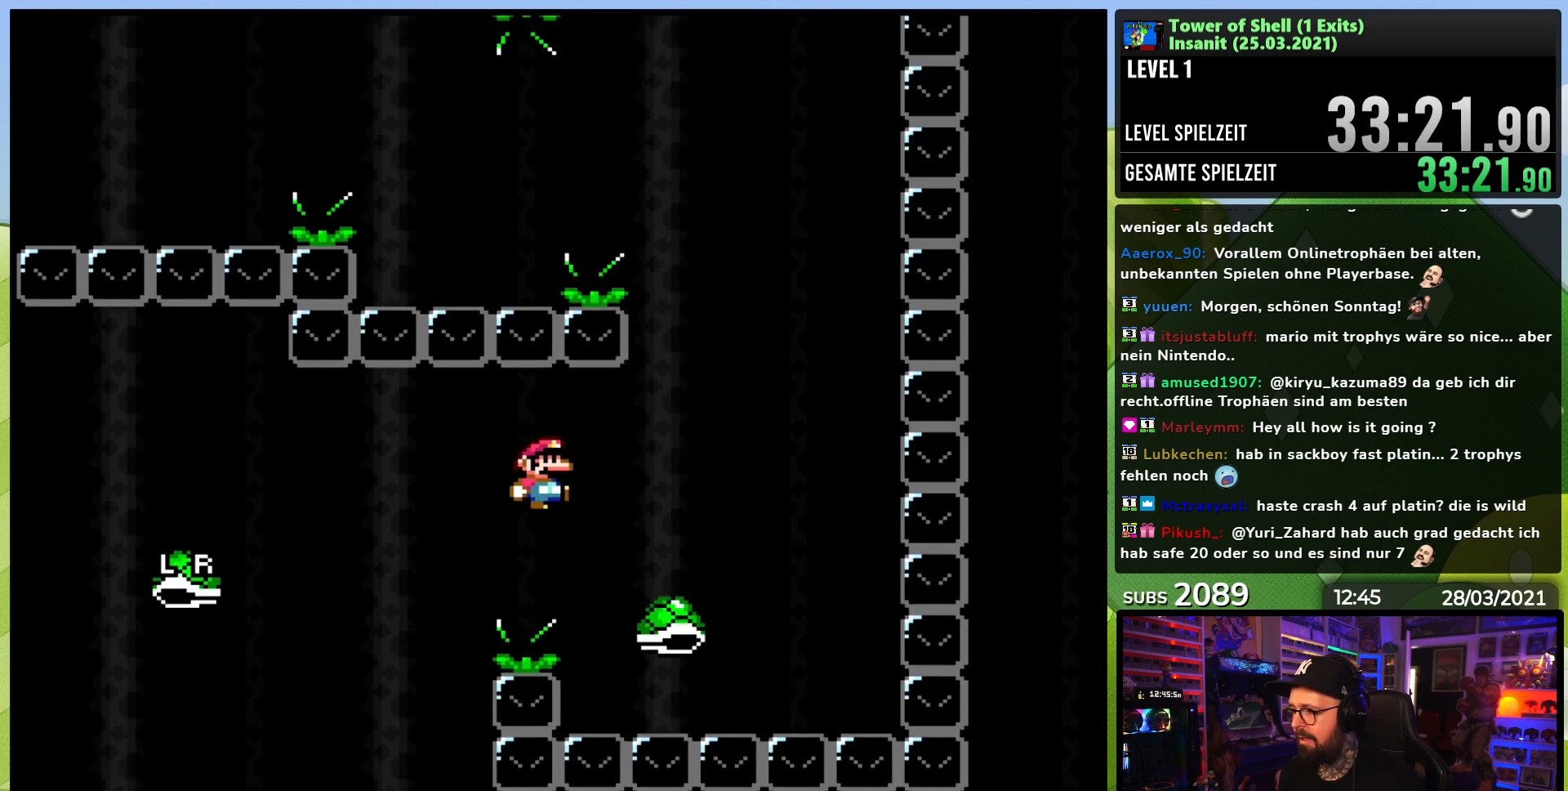
{"dt_ms": 500, "buttons": ["B", "Y"], "events": [[67, "B", "down"], [250, "DPAD_RIGHT", "up"], [283, "DPAD_LEFT", "down"], [417, "DPAD_LEFT", "up"]]}
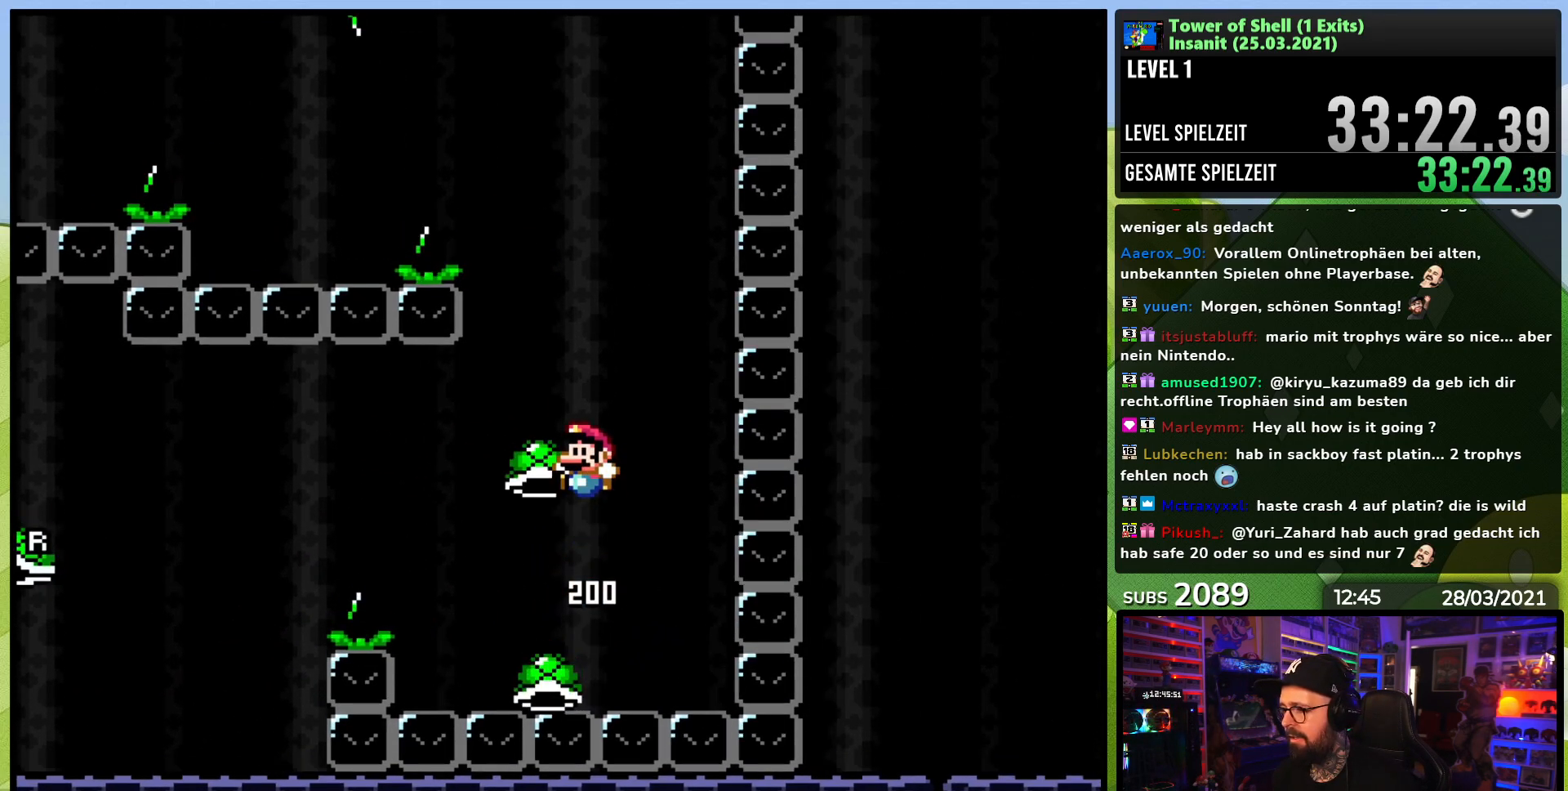
{"dt_ms": 500, "buttons": ["B", "Y", "DPAD_LEFT"], "events": [[233, "DPAD_RIGHT", "down"], [283, "Y", "up"], [333, "DPAD_RIGHT", "up"], [367, "Y", "down"], [417, "DPAD_LEFT", "down"]]}
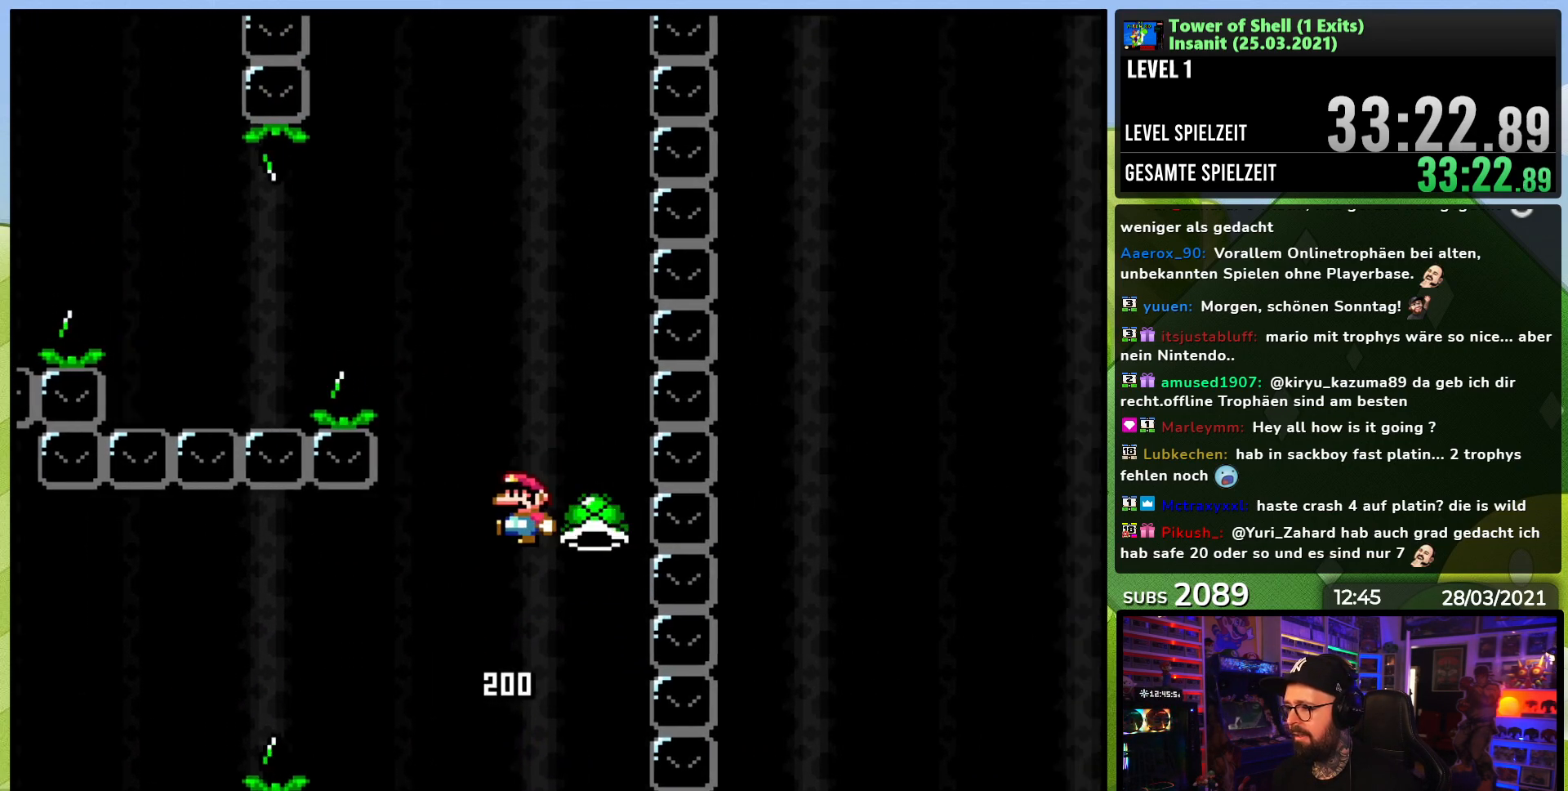
{"dt_ms": 500, "buttons": ["Y", "DPAD_LEFT"], "events": [[250, "X", "down"], [267, "X", "up"], [317, "Y", "up"], [383, "Y", "down"], [400, "B", "up"]]}
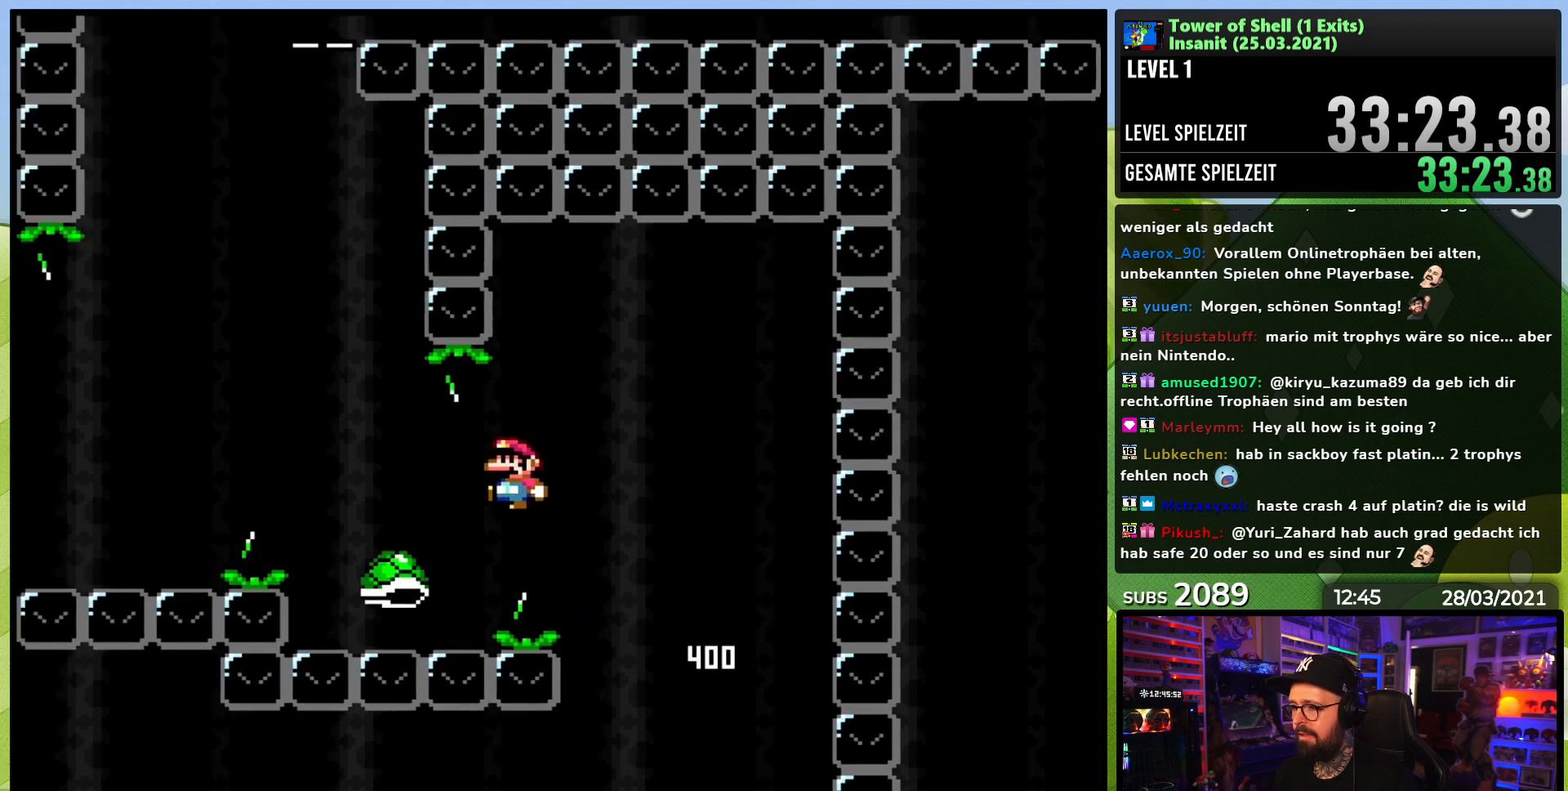
{"dt_ms": 500, "buttons": ["B", "Y", "DPAD_RIGHT"], "events": [[100, "B", "down"], [333, "DPAD_LEFT", "up"], [400, "DPAD_RIGHT", "down"]]}
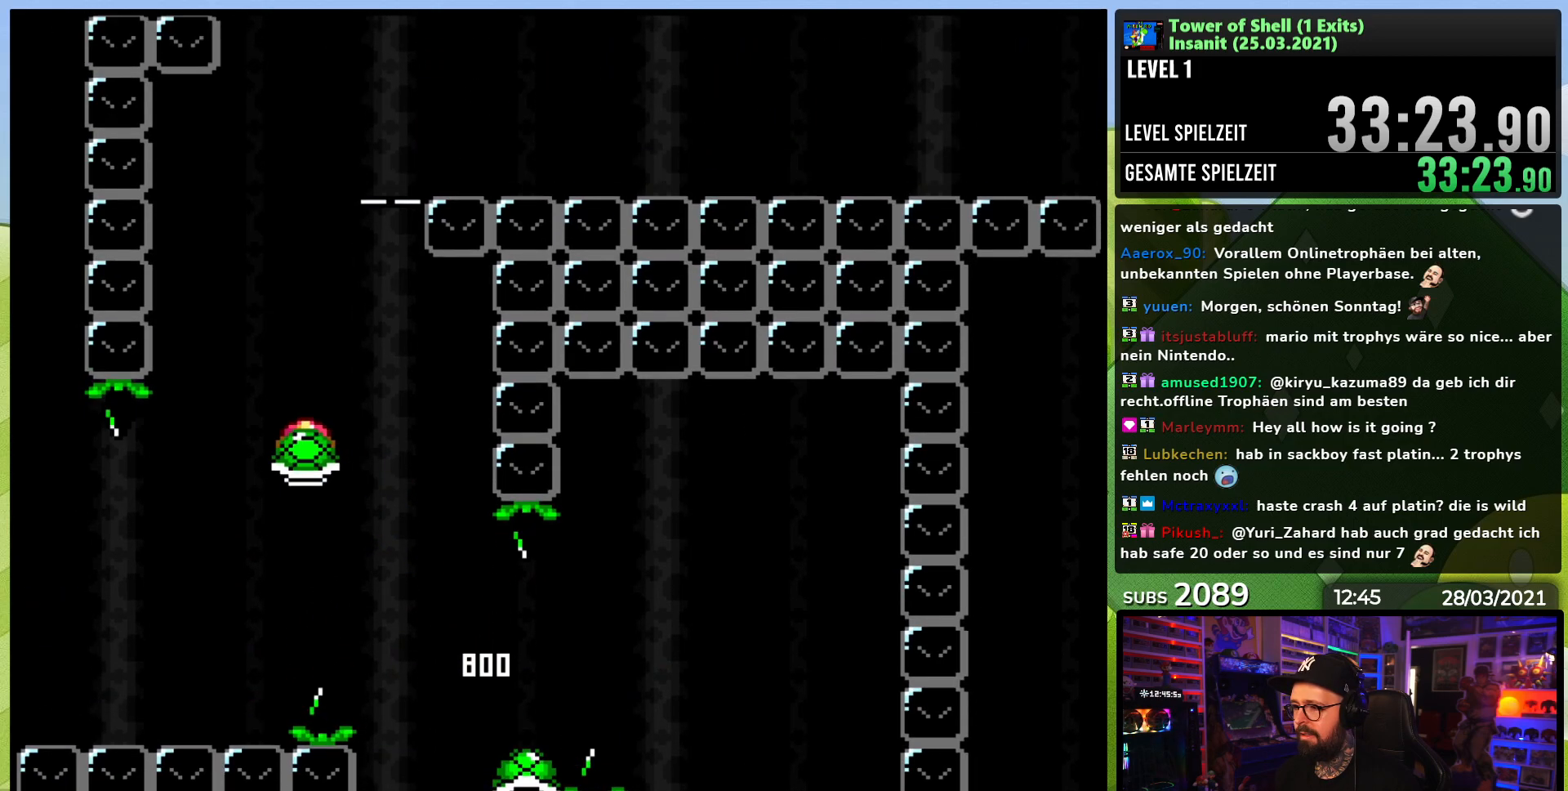
{"dt_ms": 1000, "buttons": ["B", "Y", "DPAD_RIGHT"], "events": [[17, "DPAD_RIGHT", "up"], [67, "Y", "up"], [83, "Y", "down"], [133, "DPAD_RIGHT", "down"], [133, "Y", "up"], [200, "Y", "down"], [317, "DPAD_RIGHT", "up"], [417, "DPAD_LEFT", "down"], [500, "DPAD_LEFT", "up"], [883, "Y", "up"], [950, "Y", "down"], [983, "DPAD_RIGHT", "down"]]}
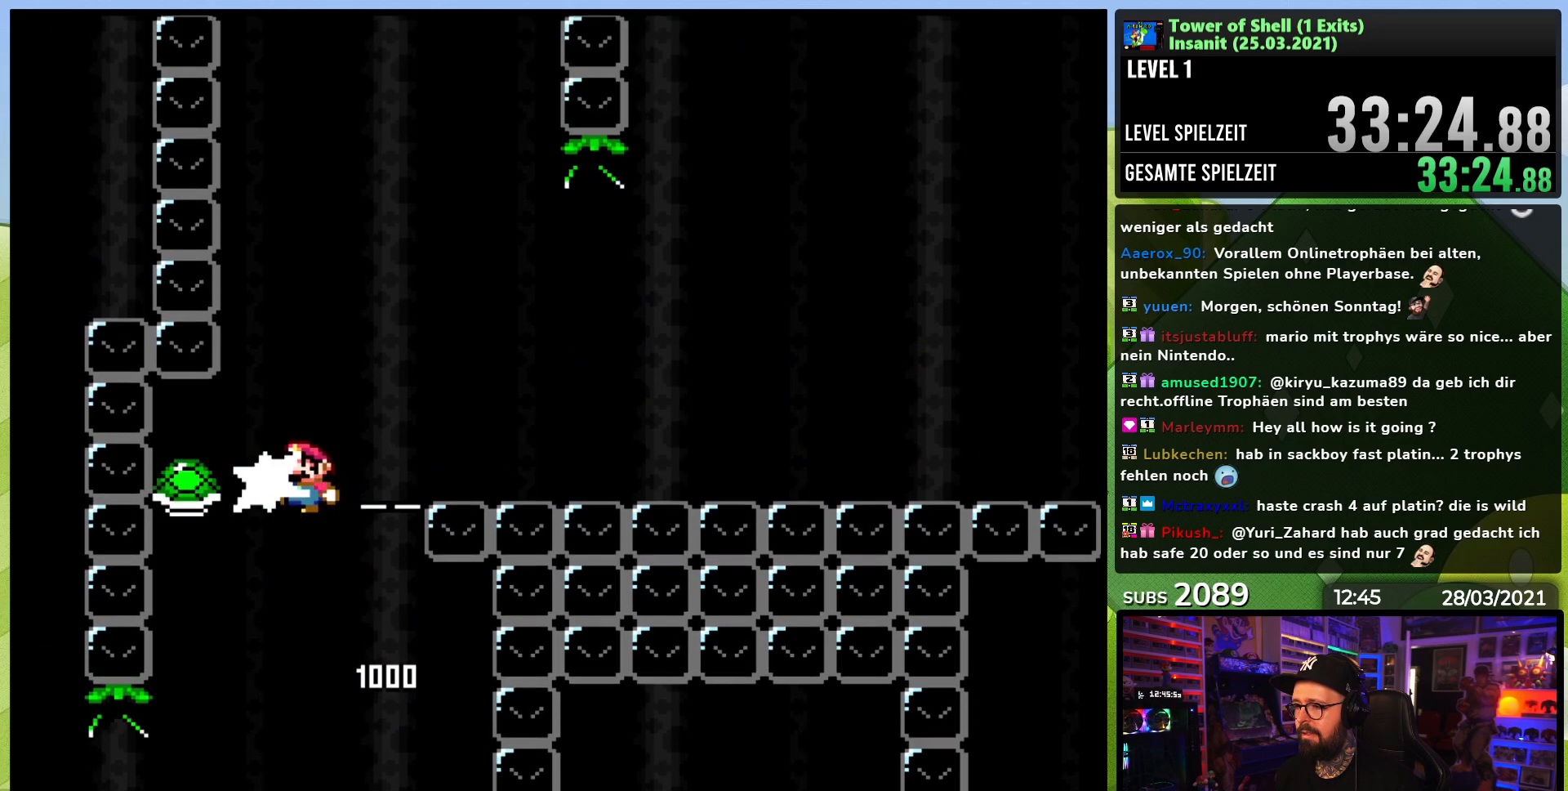
{"dt_ms": 500, "buttons": ["B", "Y"], "events": [[267, "DPAD_UP", "down"], [283, "DPAD_LEFT", "down"], [283, "DPAD_RIGHT", "up"], [317, "DPAD_UP", "up"], [367, "DPAD_LEFT", "up"], [400, "Y", "up"], [467, "Y", "down"]]}
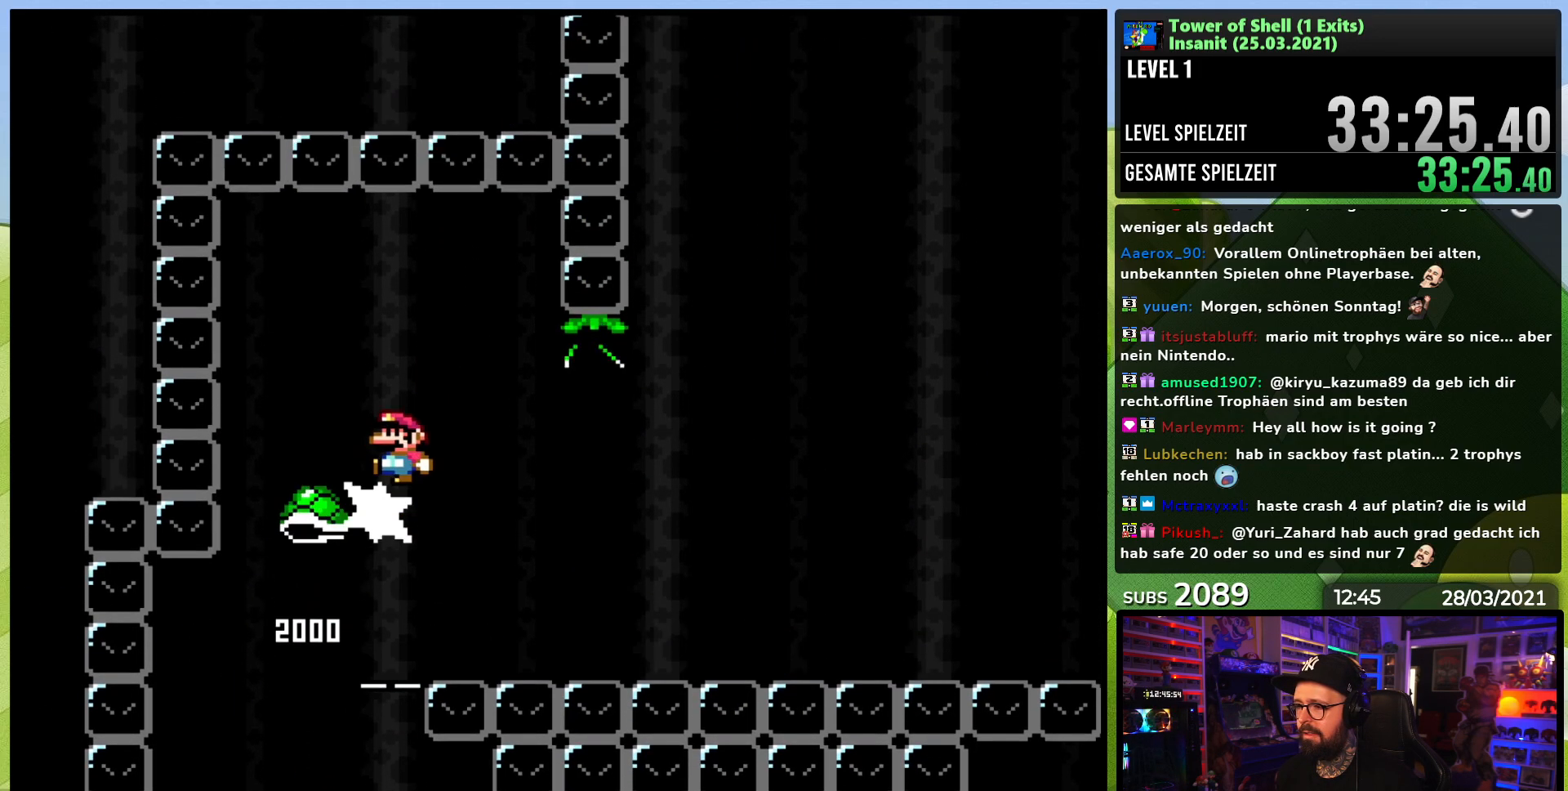
{"dt_ms": 500, "buttons": ["B", "Y", "DPAD_RIGHT"], "events": [[33, "DPAD_RIGHT", "down"], [217, "DPAD_RIGHT", "up"], [300, "DPAD_RIGHT", "down"]]}
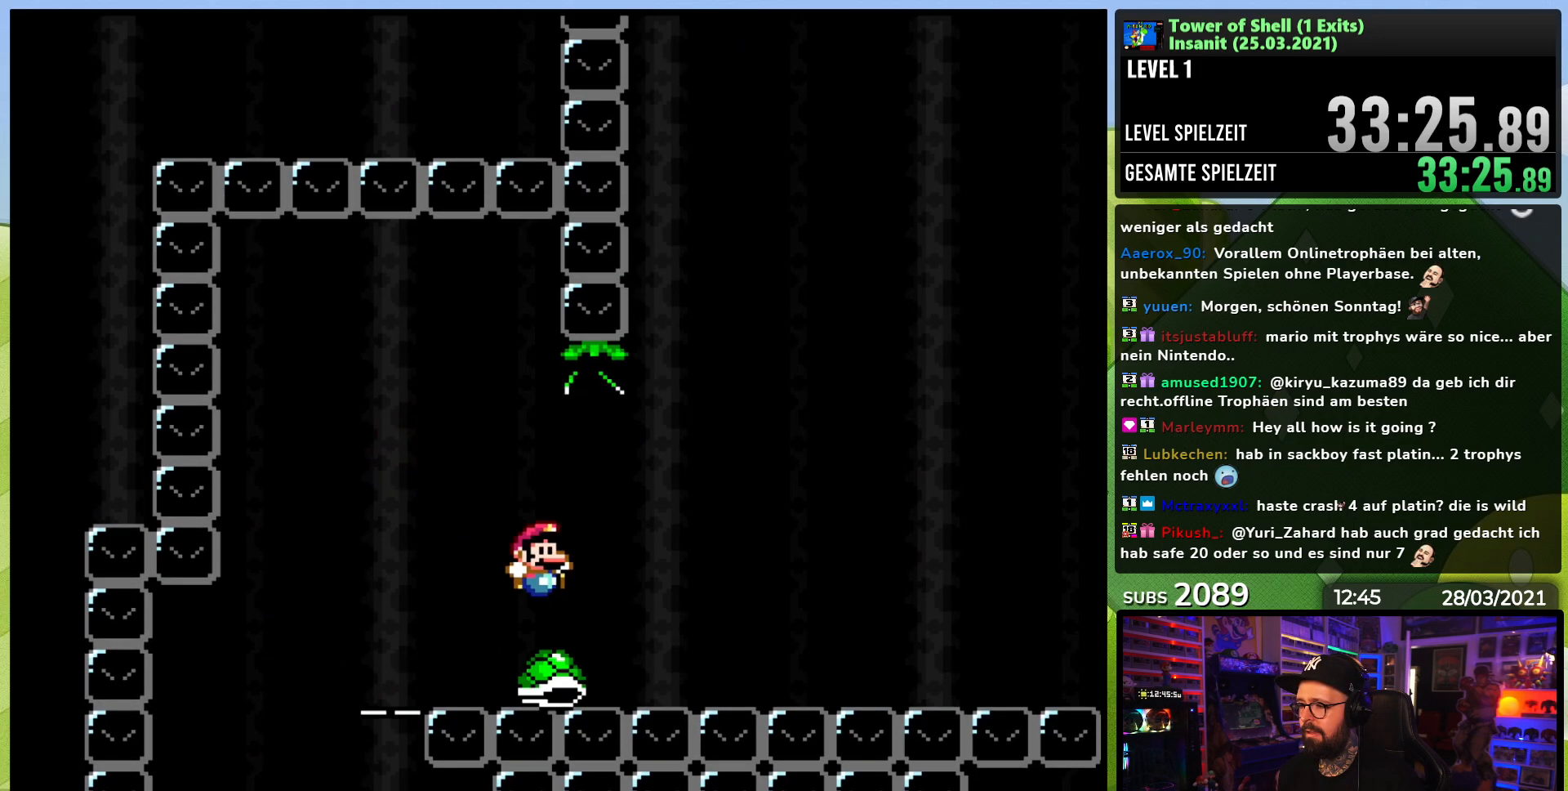
{"dt_ms": 500, "buttons": ["B"], "events": [[233, "DPAD_UP", "down"], [250, "DPAD_RIGHT", "up"], [267, "DPAD_LEFT", "down"], [300, "DPAD_UP", "up"], [383, "DPAD_LEFT", "up"], [467, "Y", "up"]]}
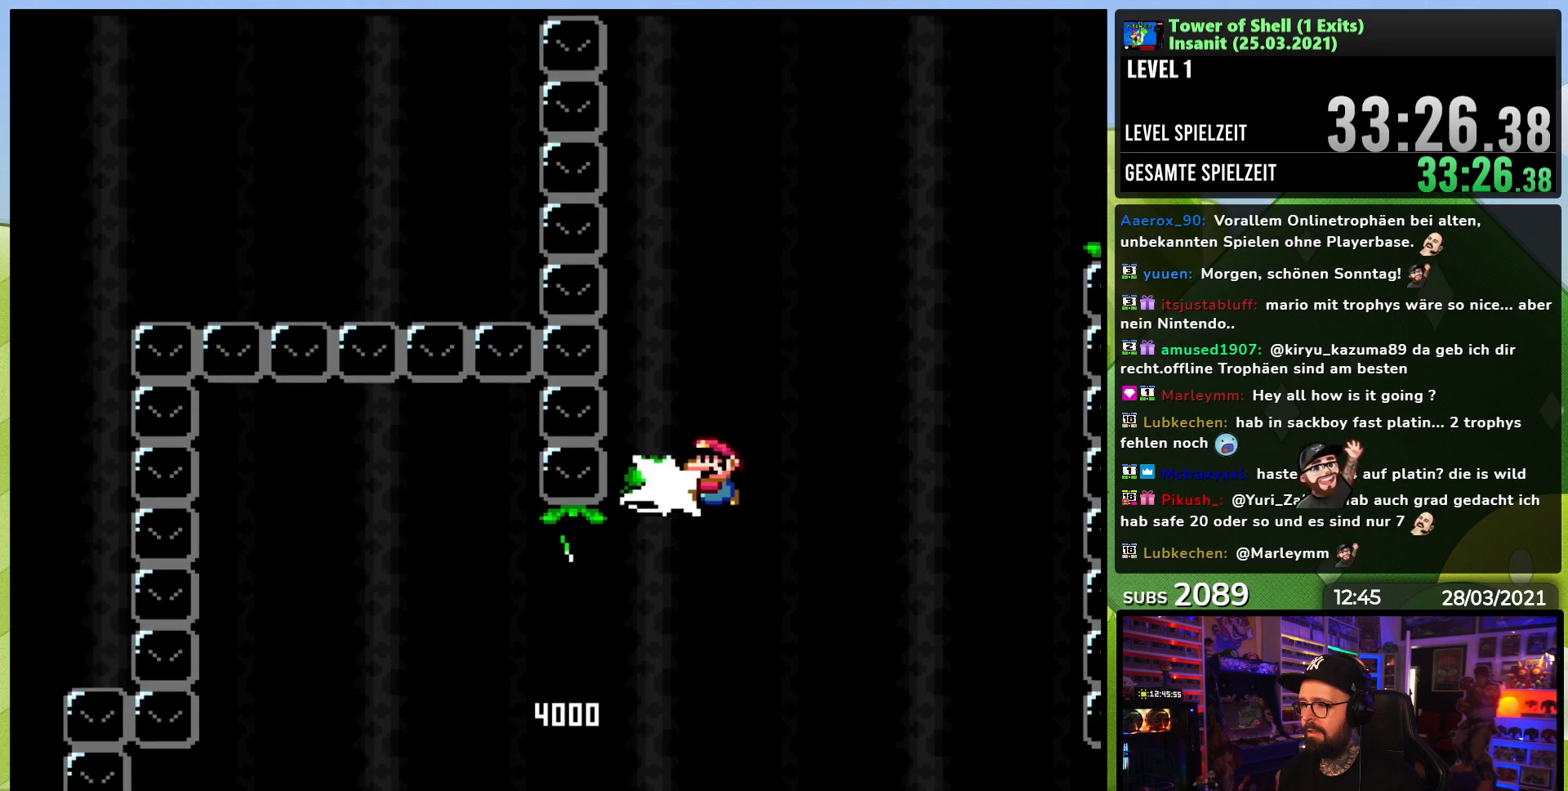
{"dt_ms": 1000, "buttons": ["A"], "events": [[50, "Y", "down"], [83, "DPAD_RIGHT", "down"], [750, "DPAD_RIGHT", "up"], [800, "B", "up"], [817, "Y", "up"], [983, "A", "down"]]}
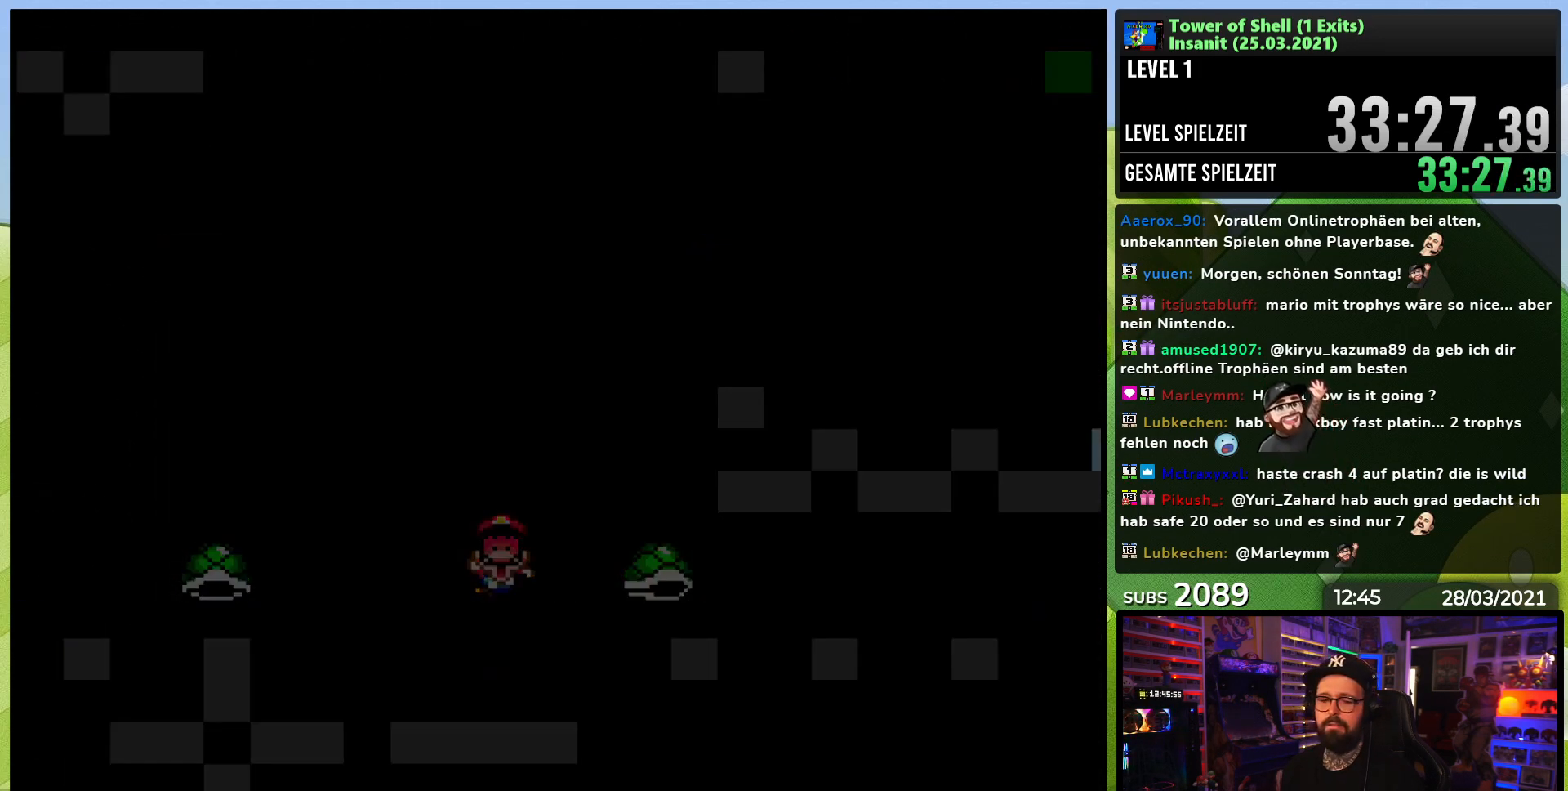
{"dt_ms": 500, "buttons": [], "events": [[100, "A", "up"], [183, "A", "down"], [300, "A", "up"], [450, "A", "down"], [500, "A", "up"]]}
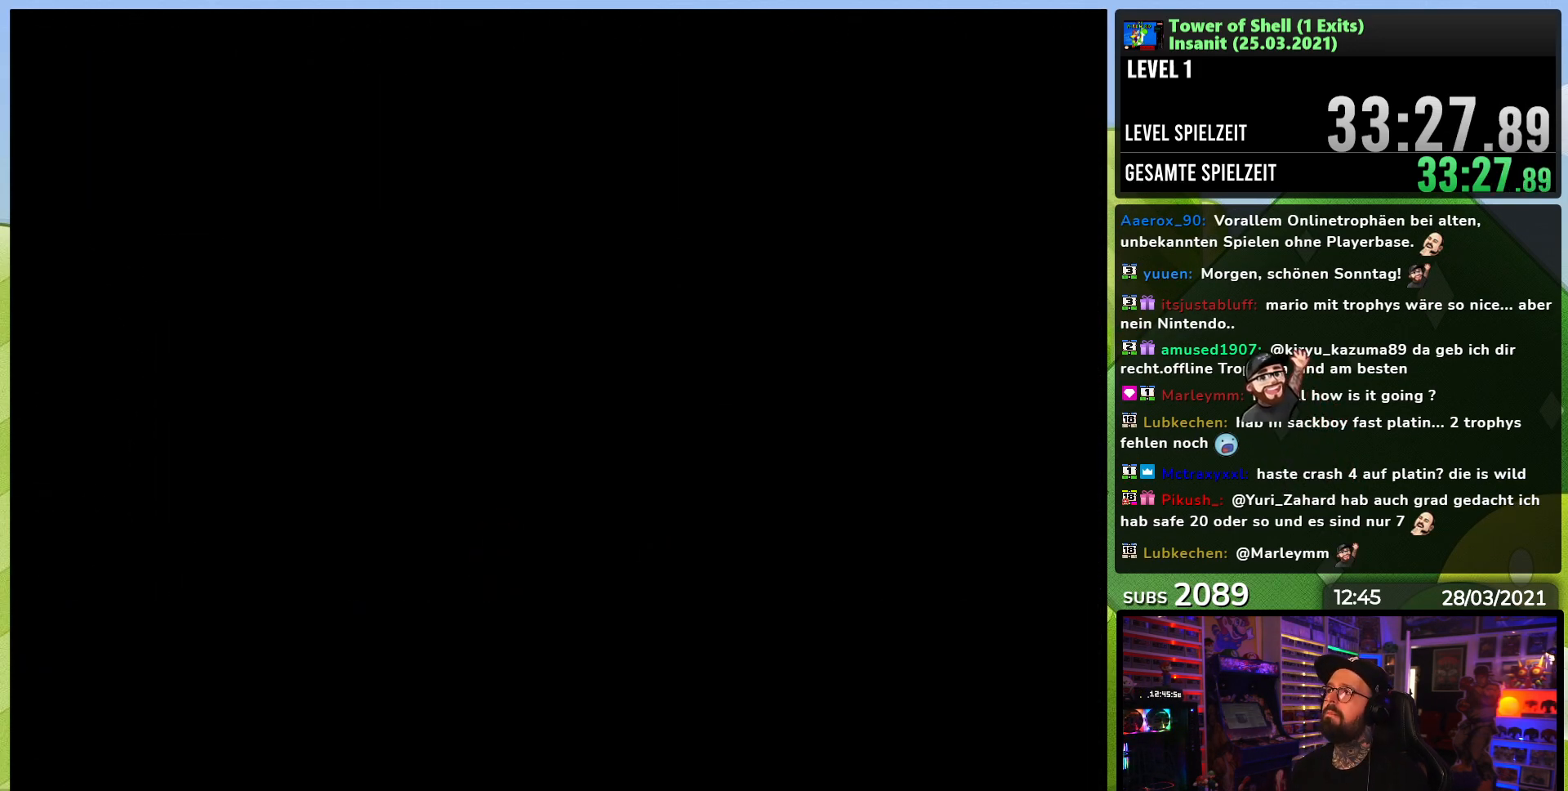
{"dt_ms": 500, "buttons": ["Y", "DPAD_RIGHT"], "events": [[83, "A", "down"], [200, "A", "up"], [333, "Y", "down"], [350, "DPAD_RIGHT", "down"]]}